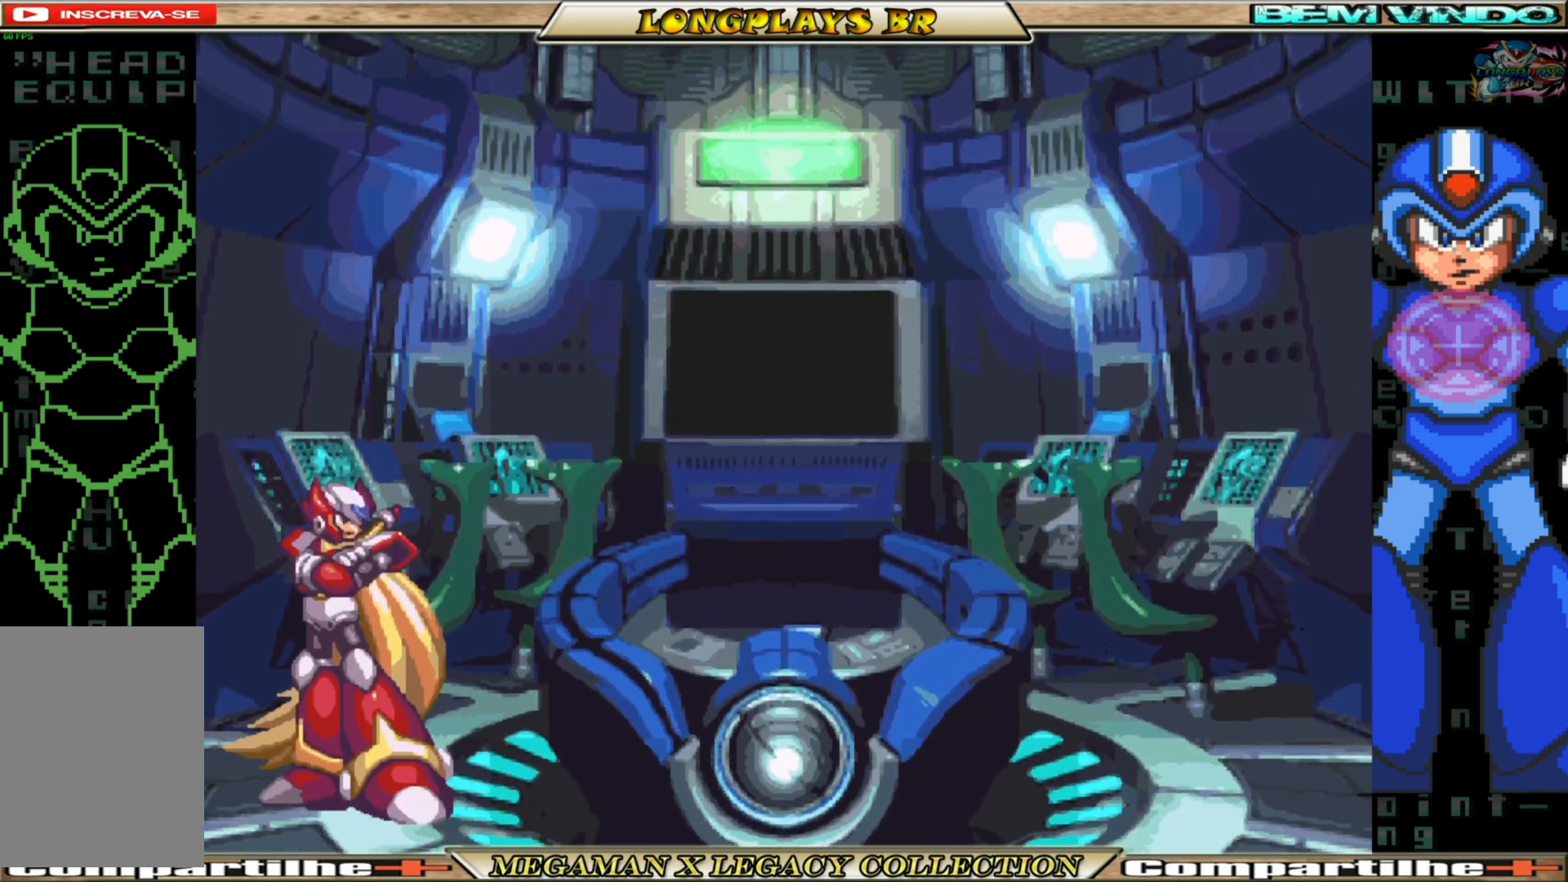
Gameplay with a controller (Xbox layout); each line is a JSON object with the inputs held at the frame after it. "events" lists button and stick changes between this image and that frame as [ms after this image, input, new state], when the widget could be followed in between.
{"buttons": [], "left_stick": "center", "right_stick": "center", "events": [[67, "A", "down"], [183, "A", "up"]]}
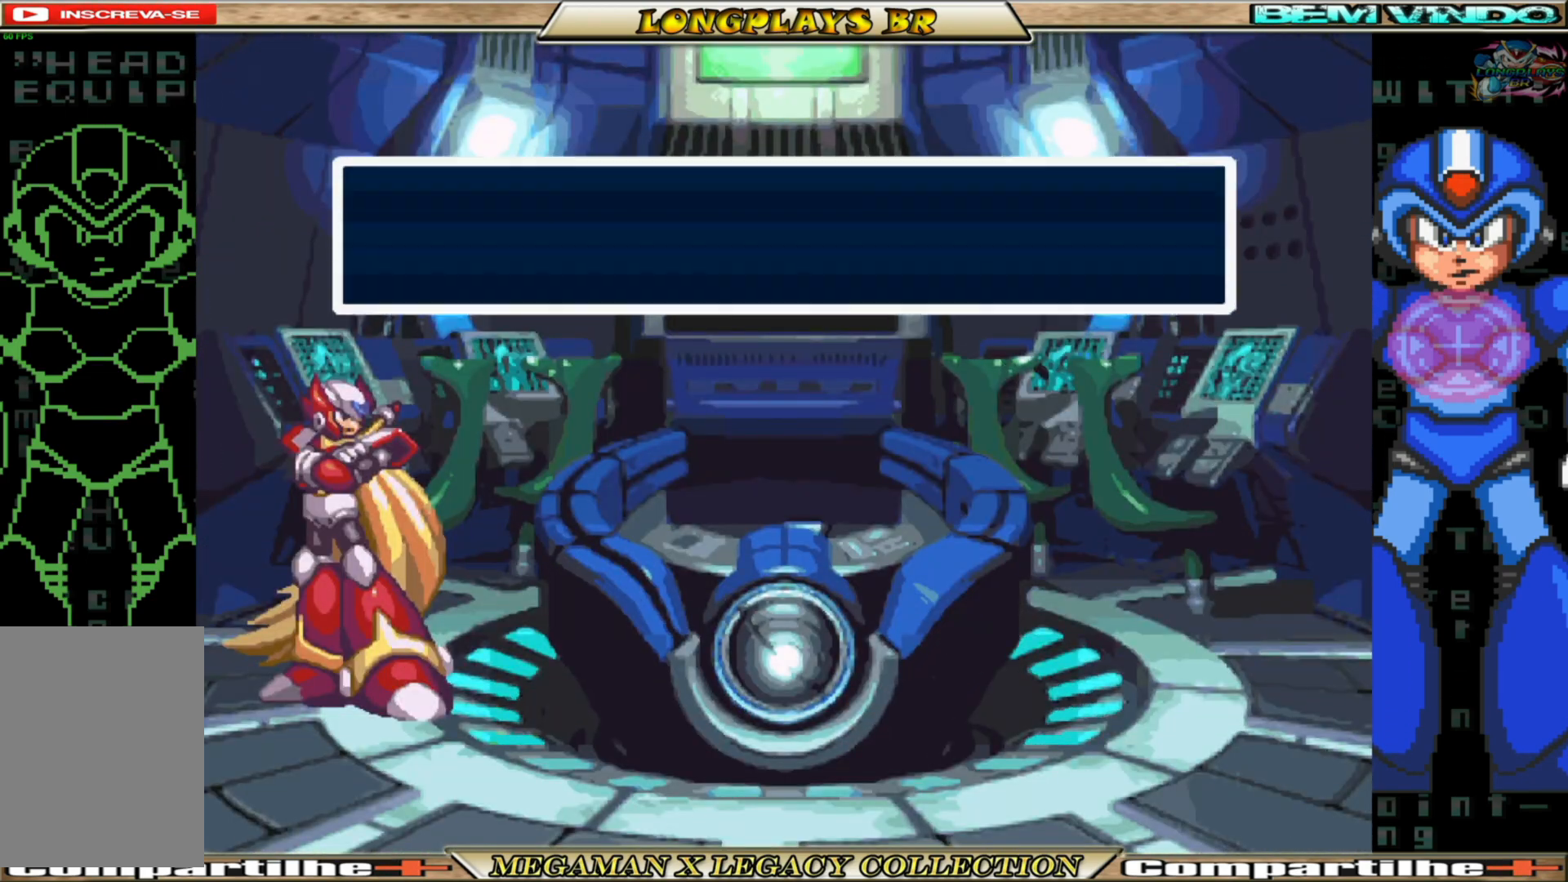
{"buttons": ["L1", "R2"], "left_stick": "center", "right_stick": "center", "events": [[433, "L1", "down"], [500, "R2", "down"]]}
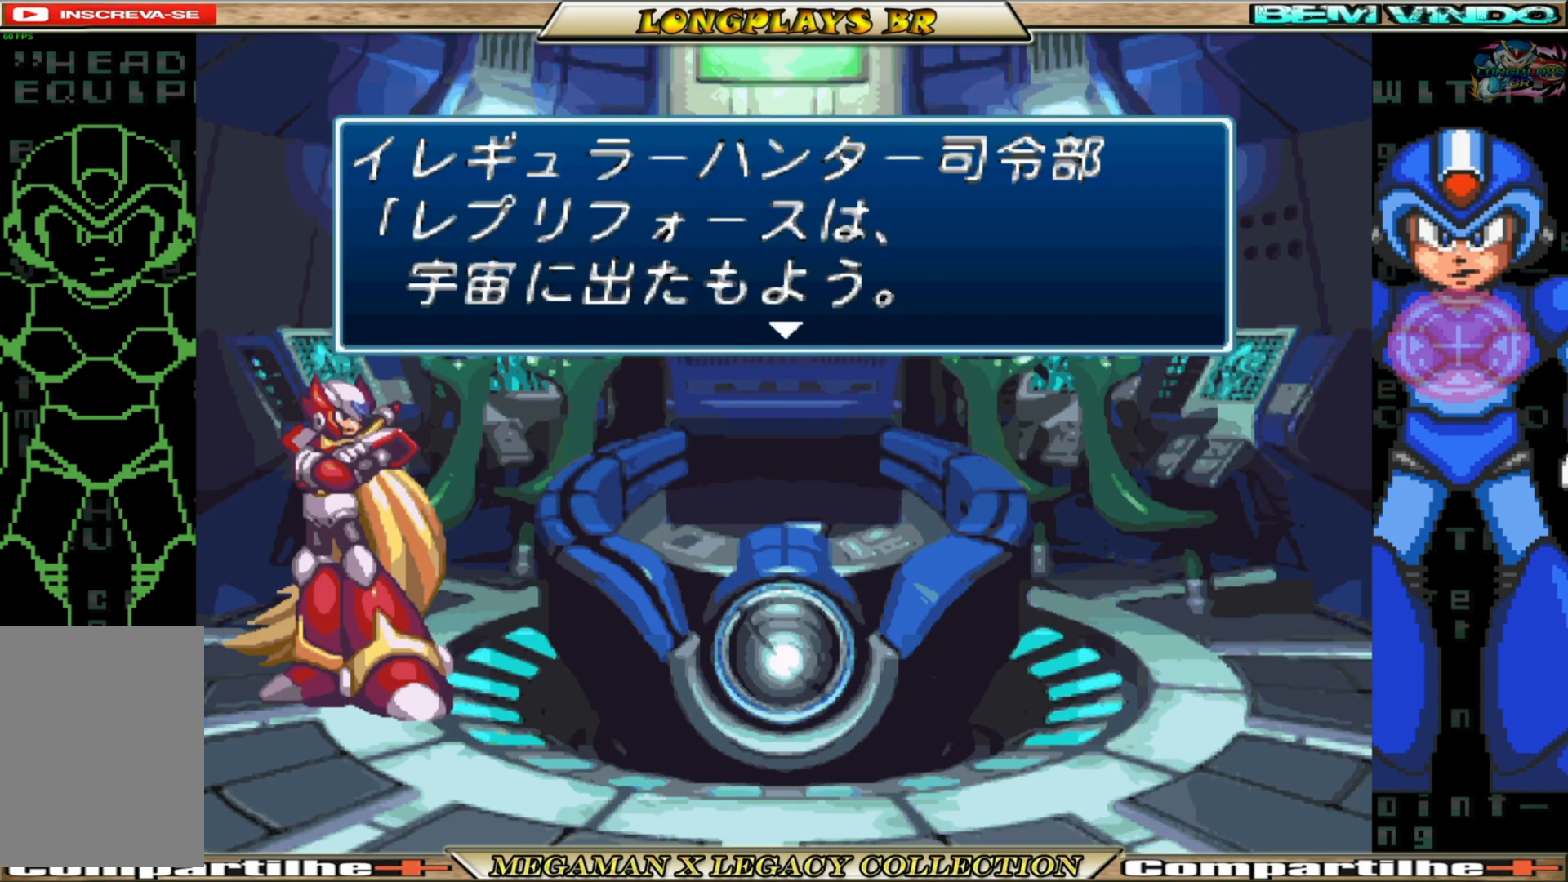
{"buttons": ["L2", "R2"], "left_stick": "center", "right_stick": "center", "events": [[67, "L1", "up"], [83, "L2", "down"], [100, "R1", "down"], [167, "L1", "down"], [200, "L2", "up"], [200, "R2", "up"], [233, "R2", "down"], [250, "R1", "up"], [283, "L1", "up"], [283, "L2", "down"], [350, "R1", "down"], [383, "L1", "down"], [417, "L2", "up"], [417, "R2", "up"], [467, "L2", "down"], [467, "R2", "down"], [483, "R1", "up"], [500, "L1", "up"]]}
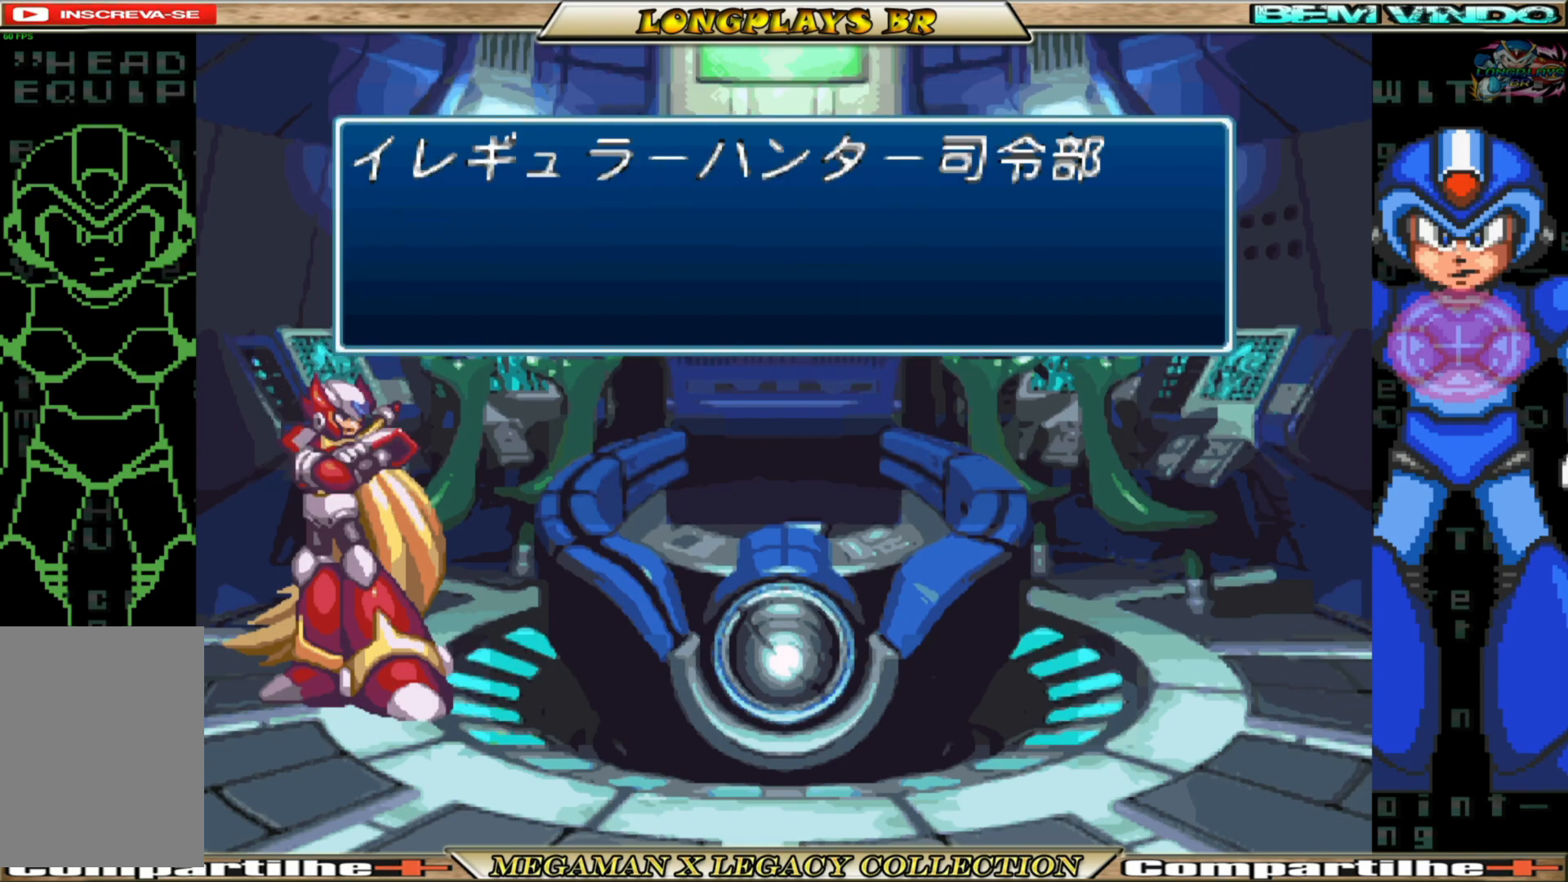
{"buttons": ["L2", "R1", "R2"], "left_stick": "center", "right_stick": "center", "events": [[67, "L1", "down"], [67, "R1", "down"], [100, "L2", "up"], [100, "R2", "up"], [200, "L1", "up"], [200, "L2", "down"], [200, "R1", "up"], [200, "R2", "down"], [267, "R1", "down"], [283, "L1", "down"], [317, "R2", "up"], [333, "L2", "up"], [383, "R1", "up"], [400, "L1", "up"], [400, "R2", "down"], [433, "L2", "down"], [500, "R1", "down"]]}
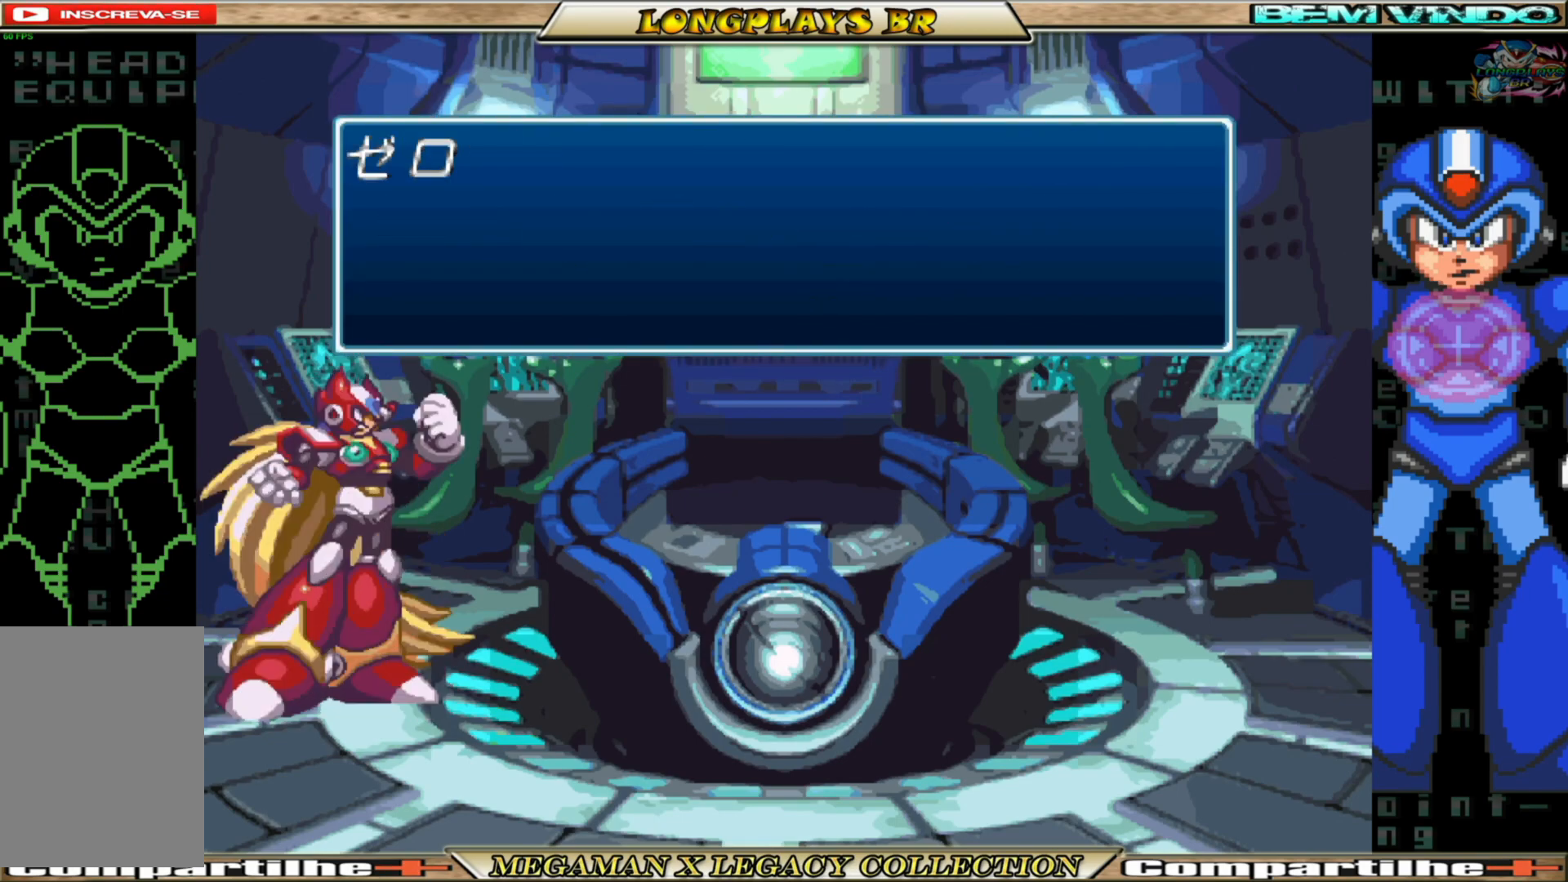
{"buttons": [], "left_stick": "center", "right_stick": "center", "events": [[17, "L1", "down"], [83, "L2", "up"], [83, "R2", "up"], [133, "L1", "up"], [133, "L2", "down"], [133, "R1", "up"], [133, "R2", "down"], [217, "L1", "down"], [217, "R1", "down"], [250, "L2", "up"], [283, "R2", "up"], [333, "R1", "up"], [350, "L1", "up"]]}
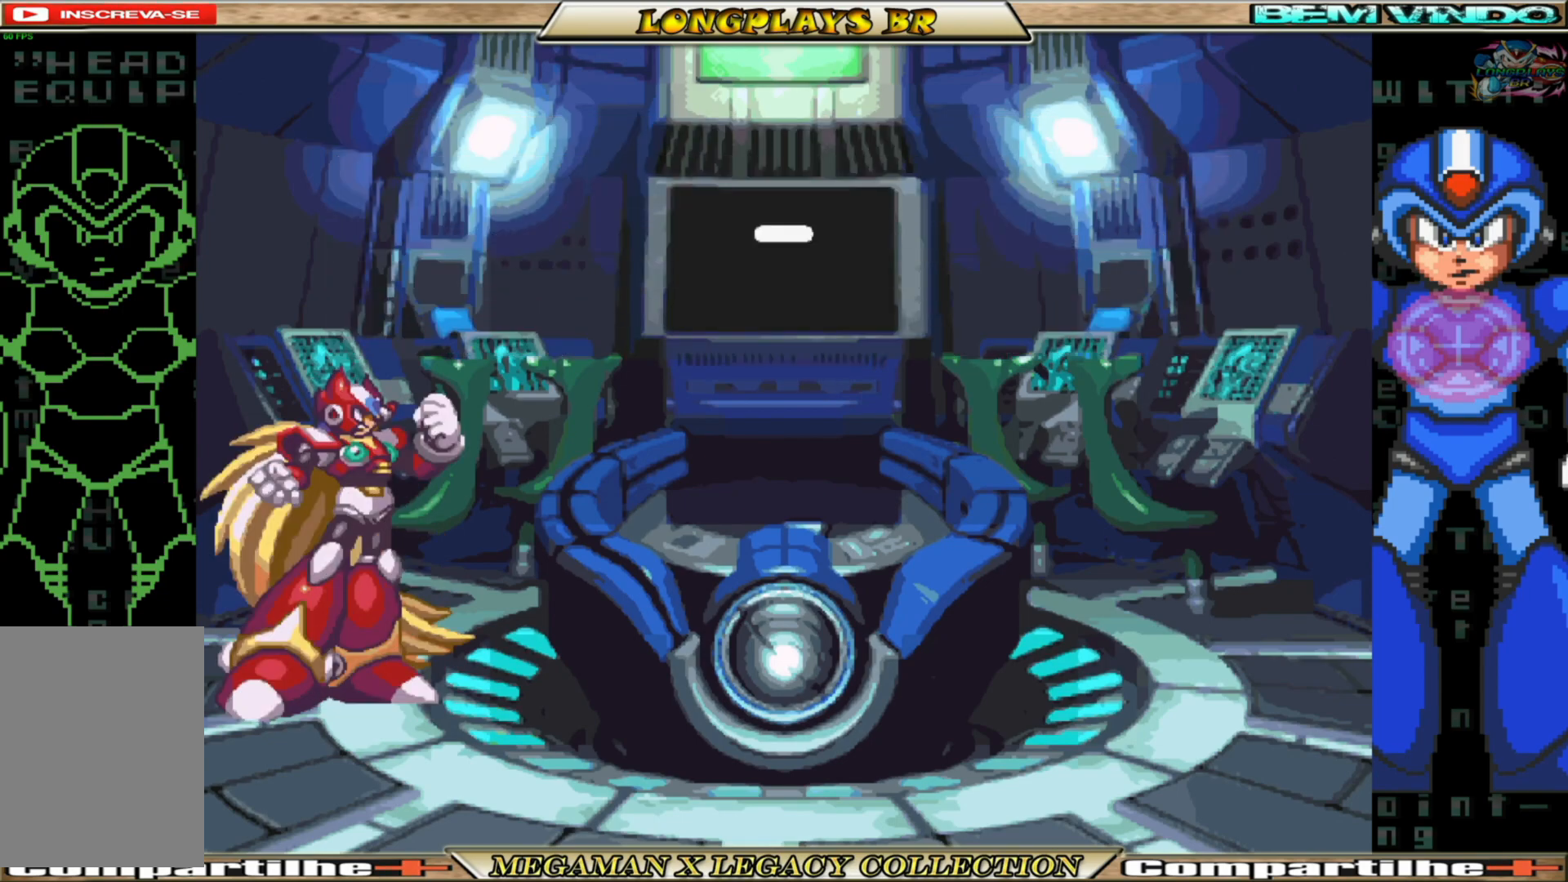
{"buttons": [], "left_stick": "center", "right_stick": "center", "events": []}
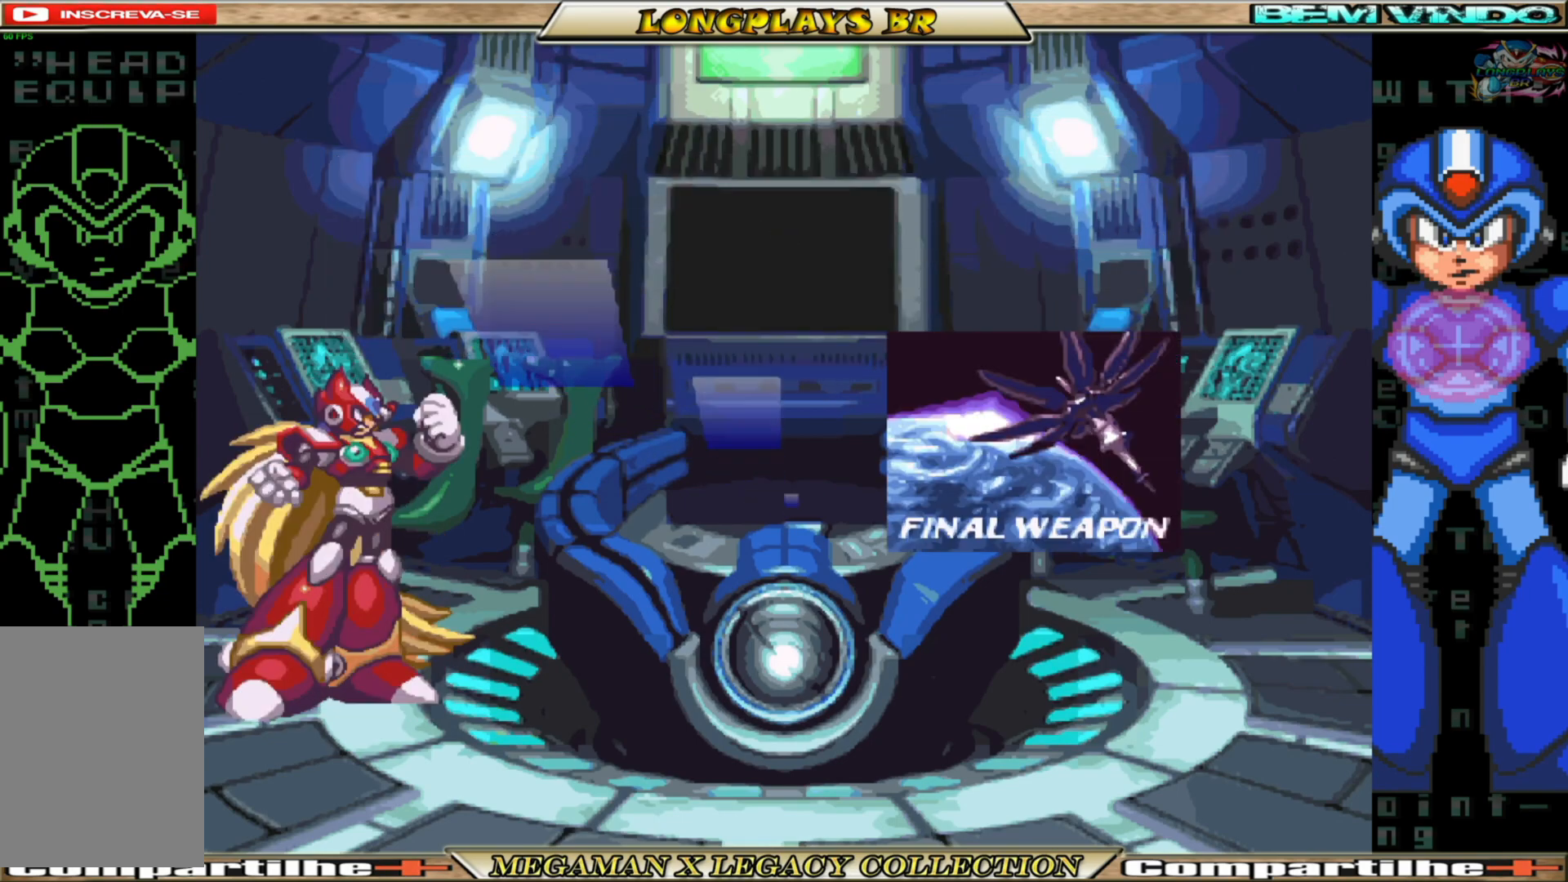
{"buttons": [], "left_stick": "center", "right_stick": "center", "events": []}
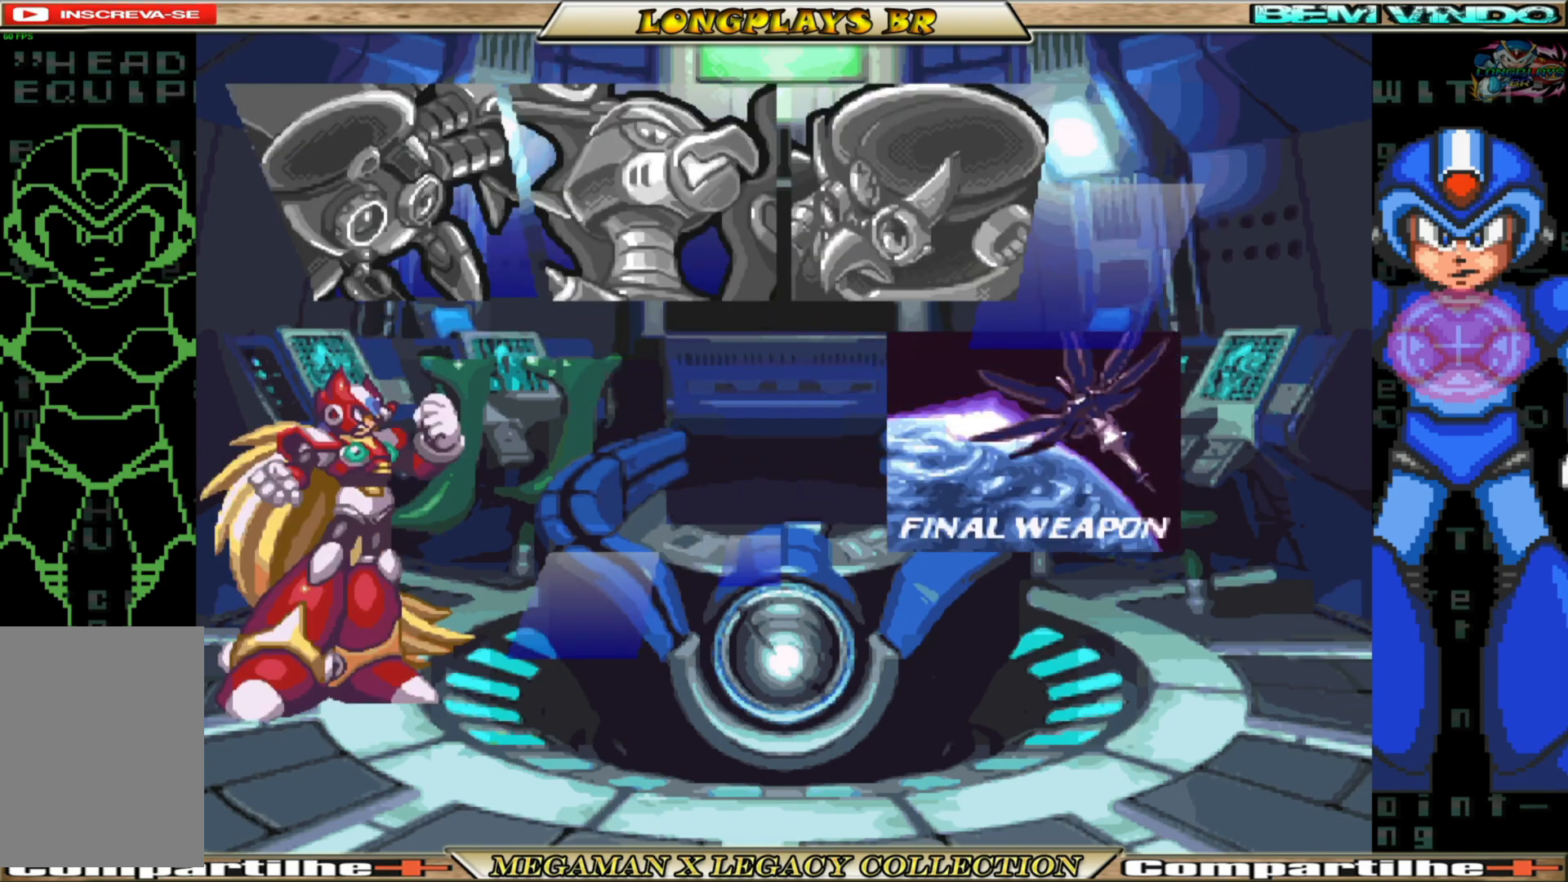
{"buttons": [], "left_stick": "center", "right_stick": "center", "events": []}
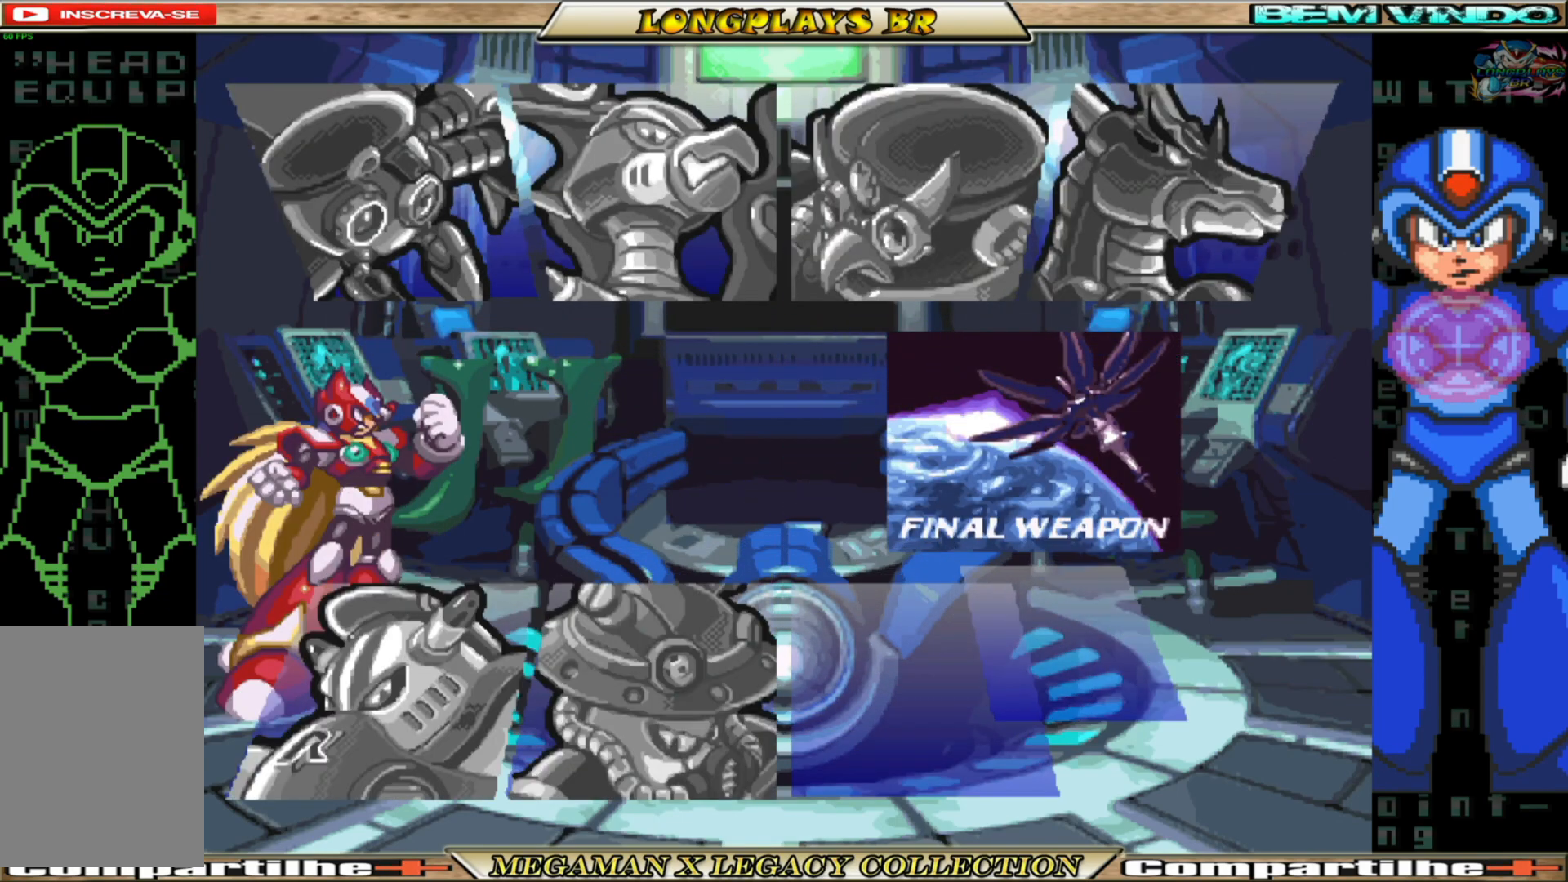
{"buttons": [], "left_stick": "center", "right_stick": "center", "events": []}
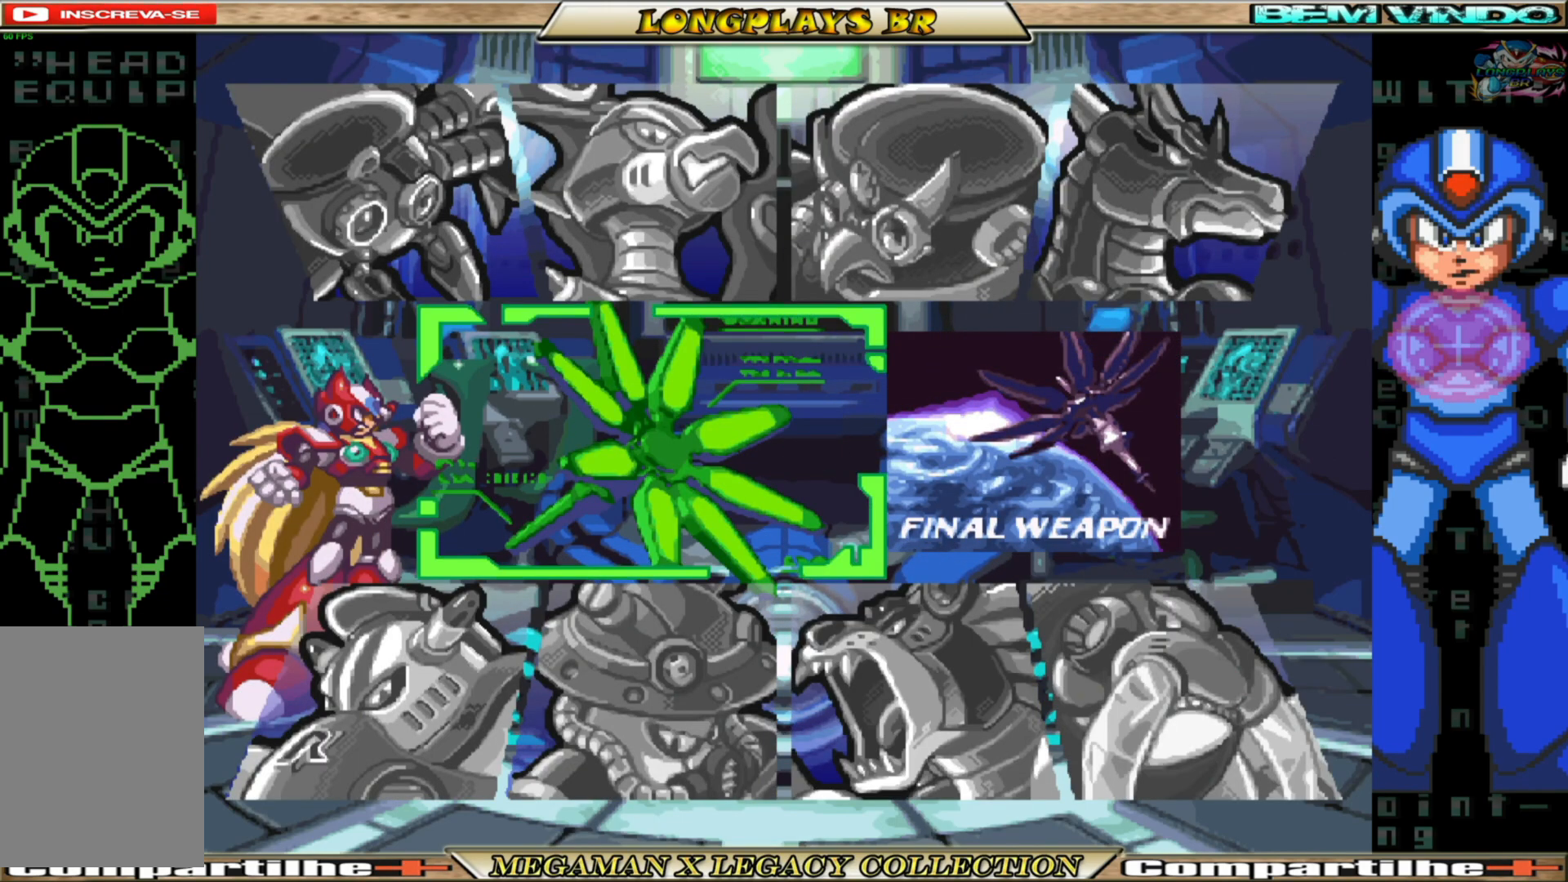
{"buttons": ["DPAD_RIGHT"], "left_stick": "center", "right_stick": "center", "events": [[117, "DPAD_DOWN", "down"], [217, "DPAD_DOWN", "up"], [317, "DPAD_RIGHT", "down"], [383, "DPAD_RIGHT", "up"], [467, "DPAD_RIGHT", "down"]]}
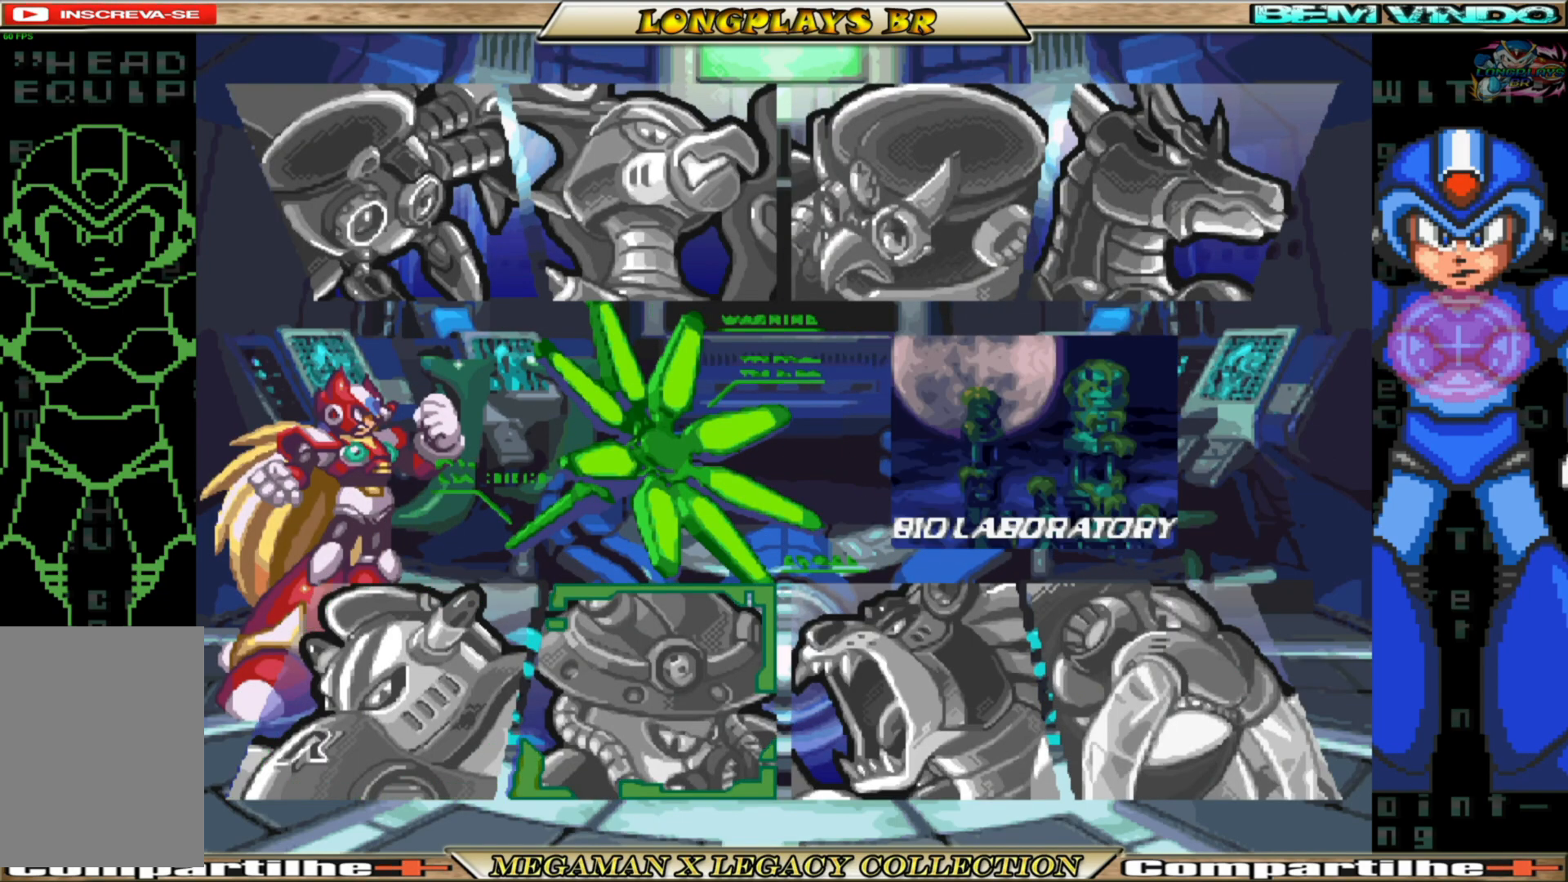
{"buttons": ["A"], "left_stick": "center", "right_stick": "center", "events": [[33, "DPAD_RIGHT", "up"], [100, "DPAD_RIGHT", "down"], [167, "DPAD_RIGHT", "up"], [417, "A", "down"]]}
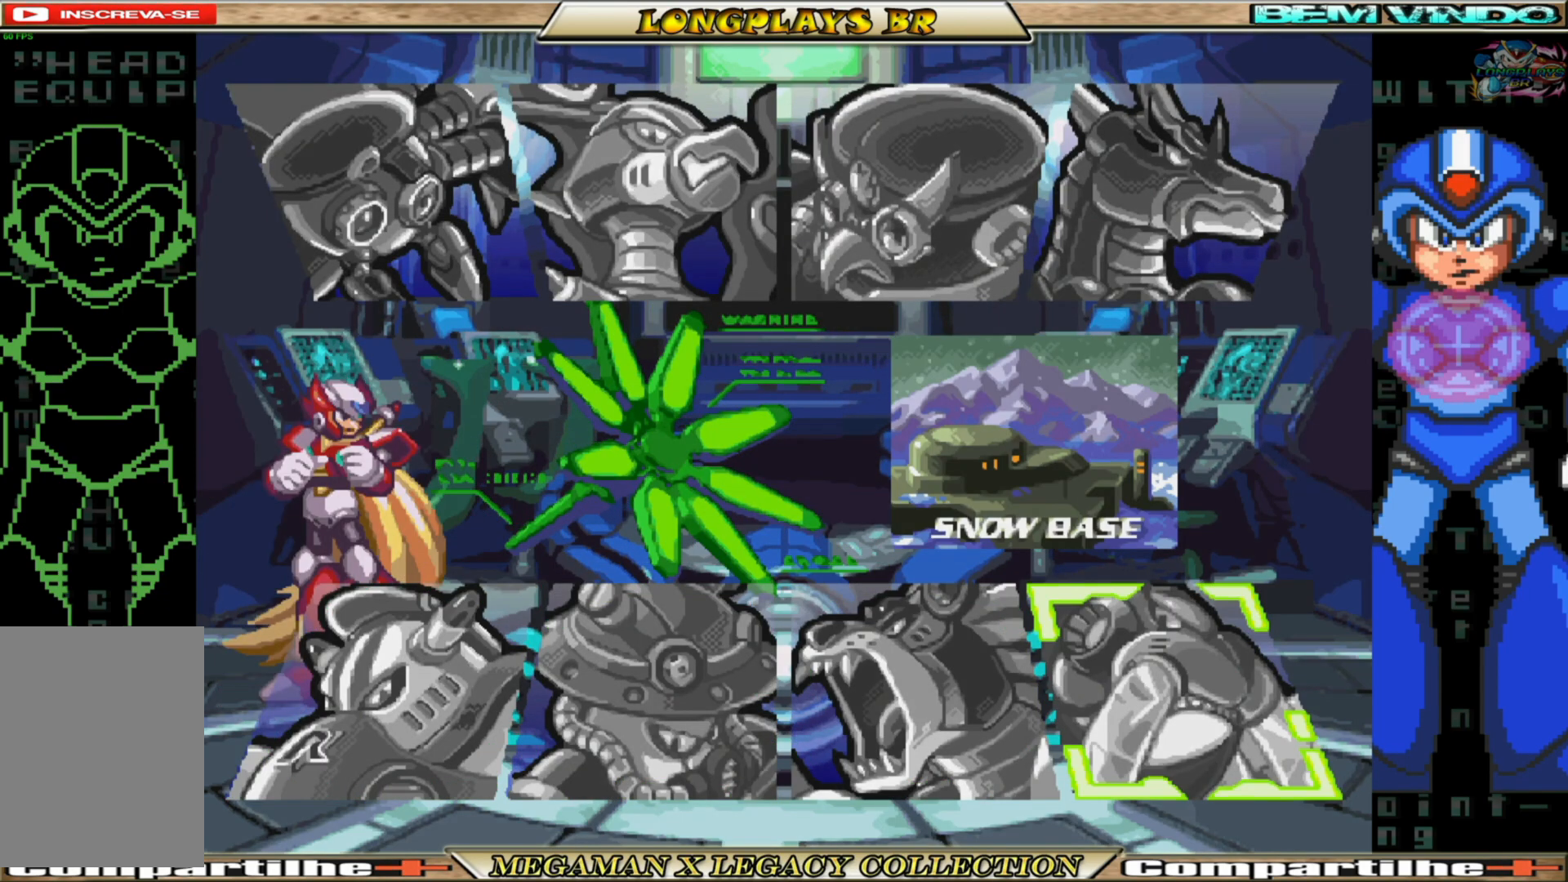
{"buttons": [], "left_stick": "center", "right_stick": "center", "events": [[33, "A", "up"]]}
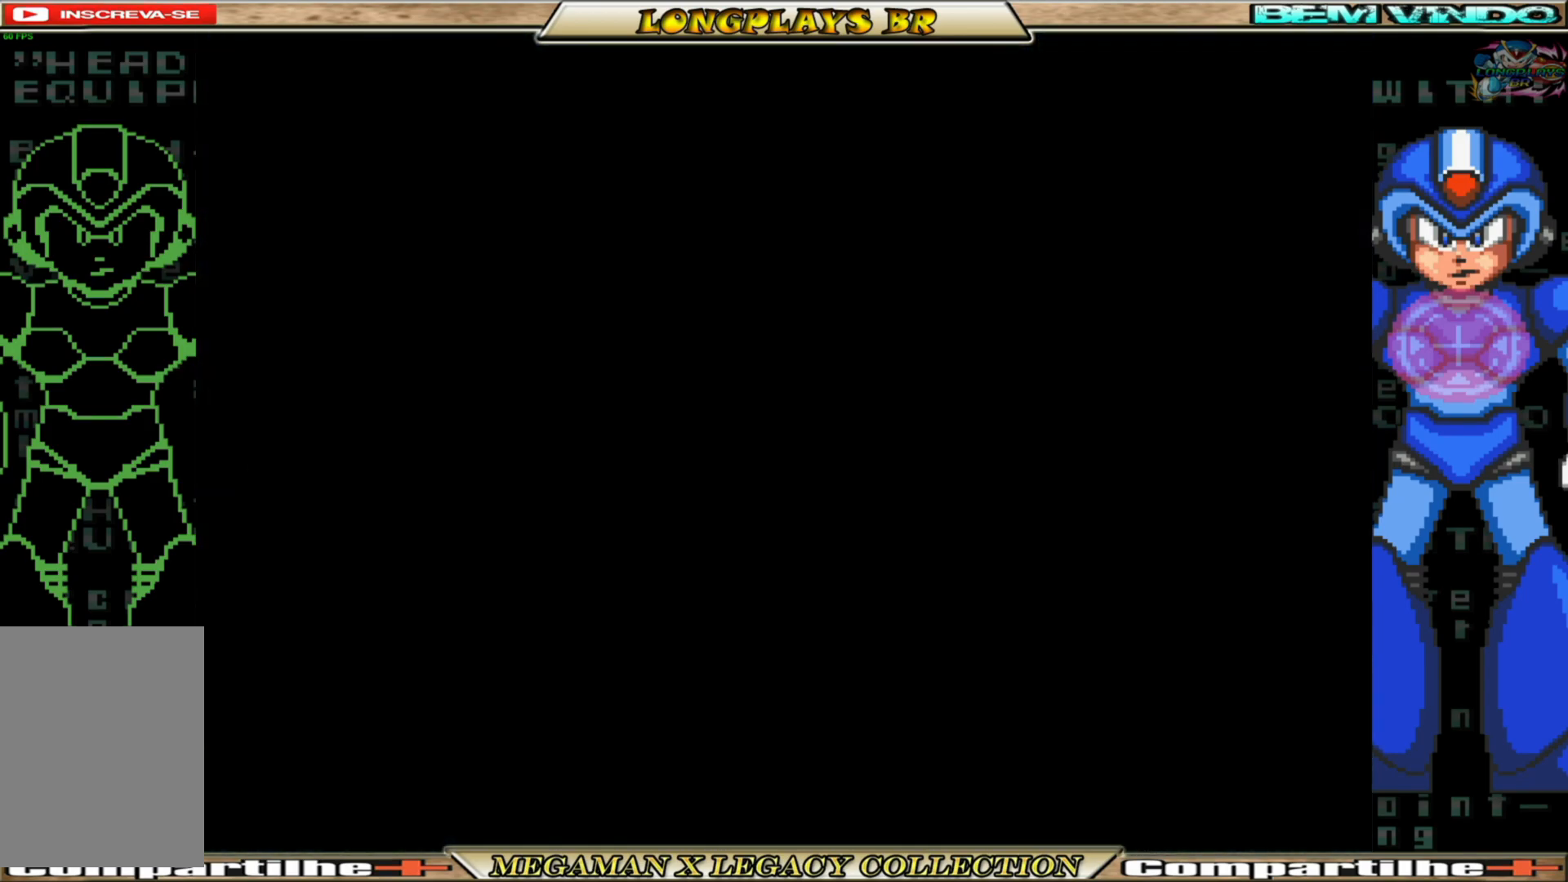
{"buttons": [], "left_stick": "center", "right_stick": "center", "events": []}
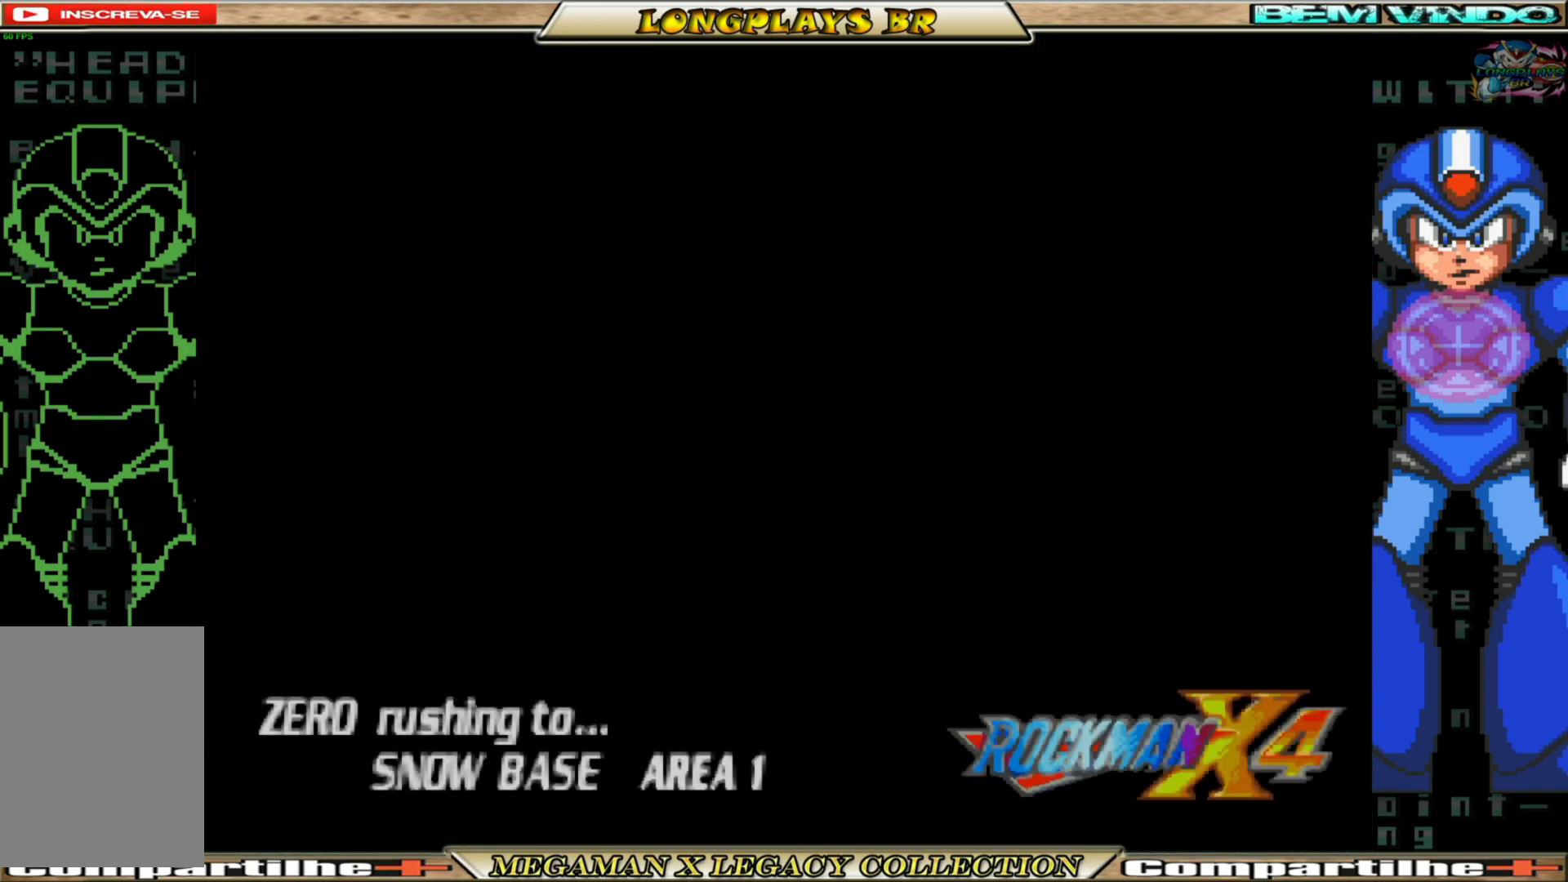
{"buttons": [], "left_stick": "center", "right_stick": "center", "events": []}
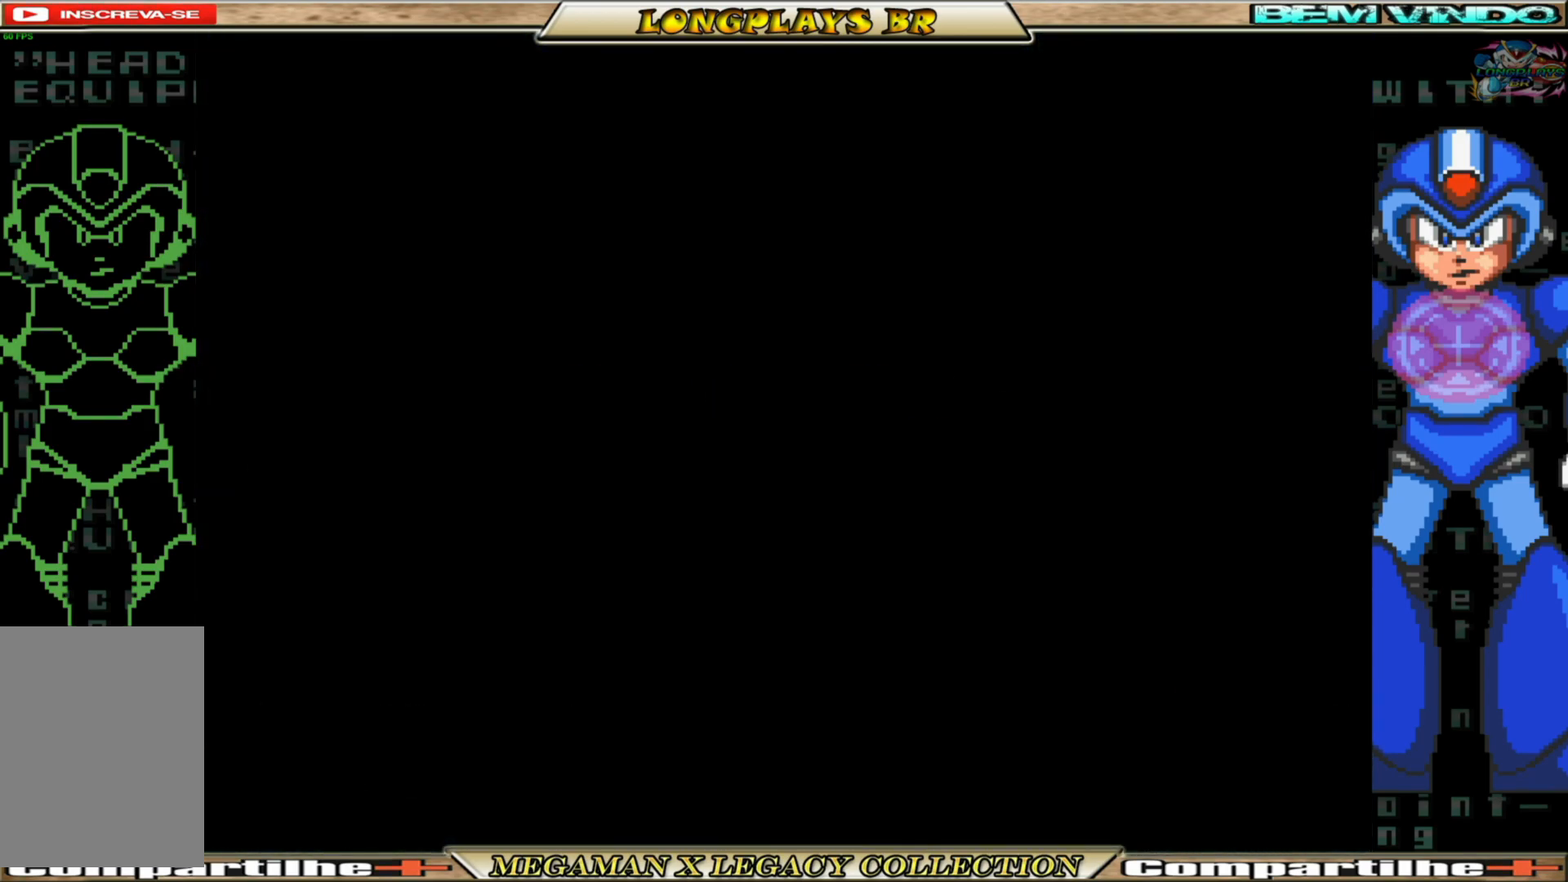
{"buttons": [], "left_stick": "center", "right_stick": "center", "events": []}
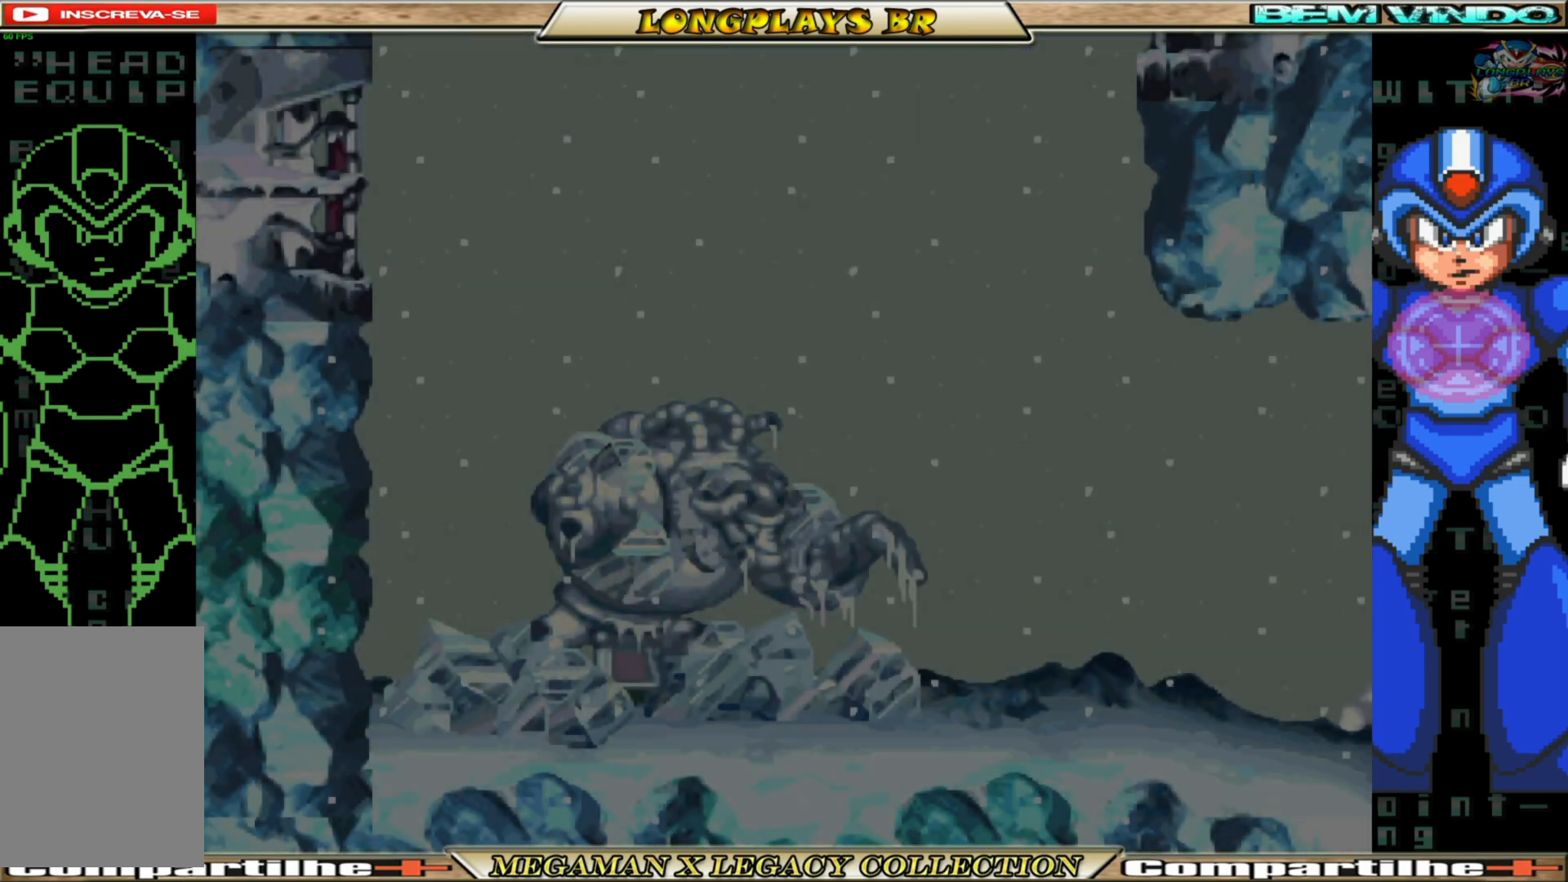
{"buttons": [], "left_stick": "center", "right_stick": "center", "events": []}
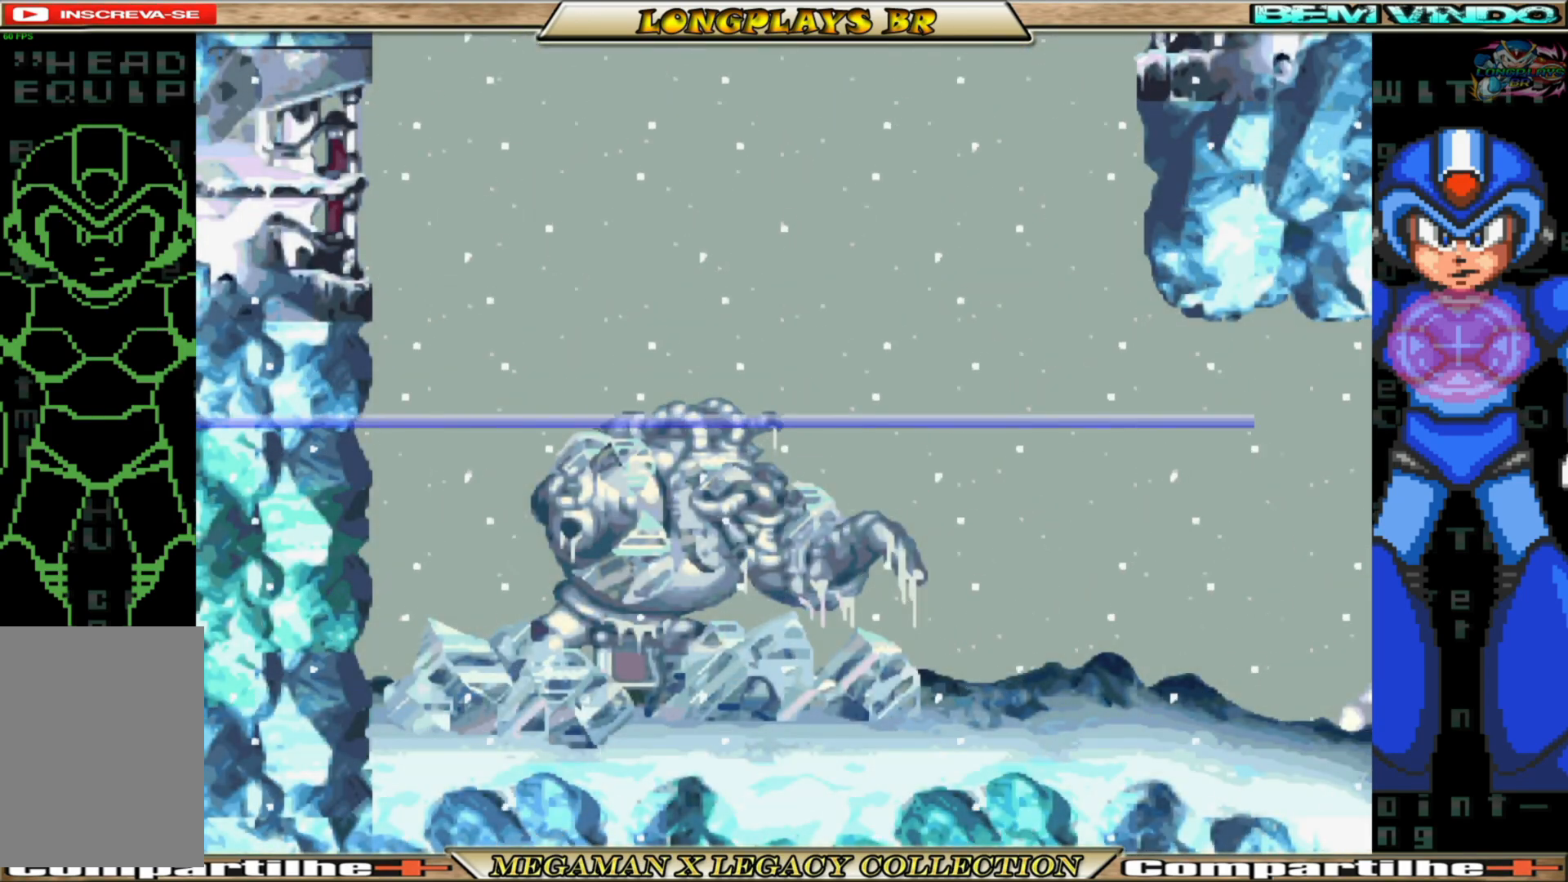
{"buttons": [], "left_stick": "center", "right_stick": "center", "events": []}
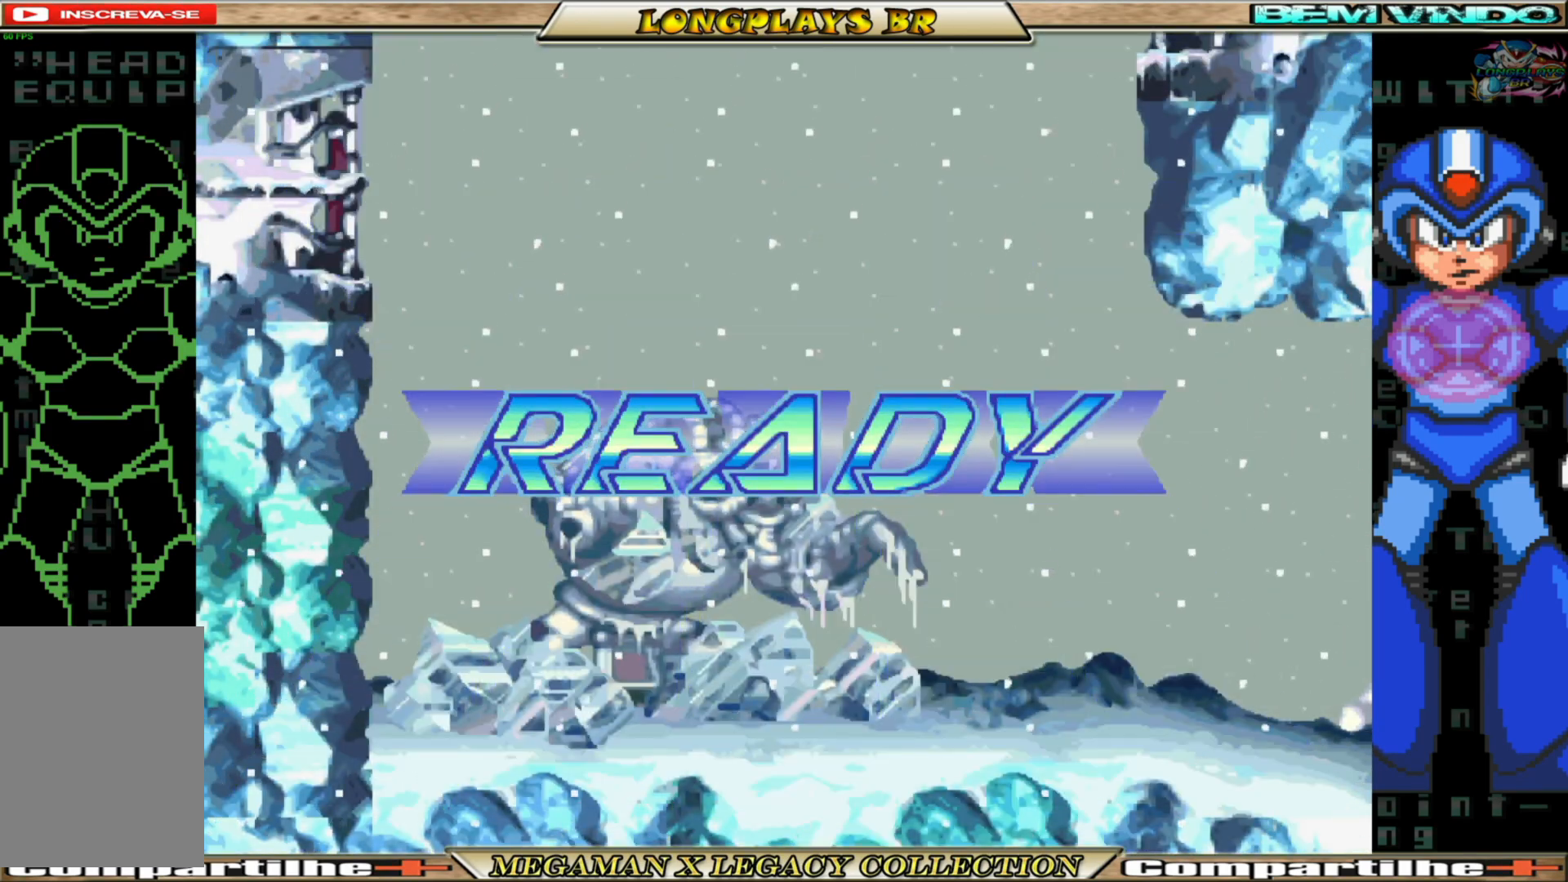
{"buttons": [], "left_stick": "center", "right_stick": "center", "events": []}
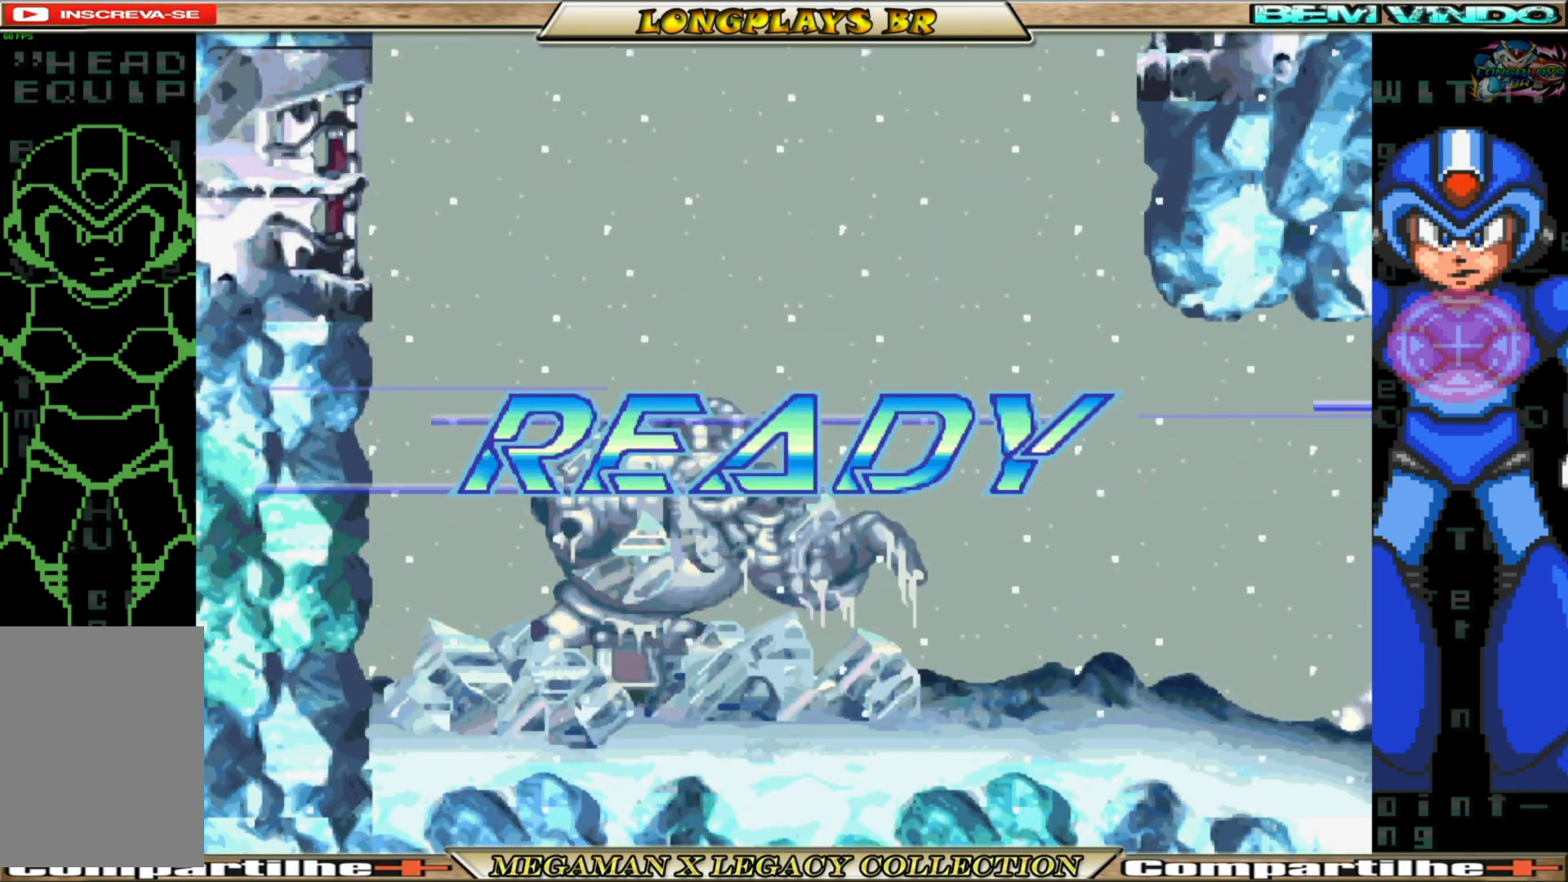
{"buttons": [], "left_stick": "center", "right_stick": "center", "events": []}
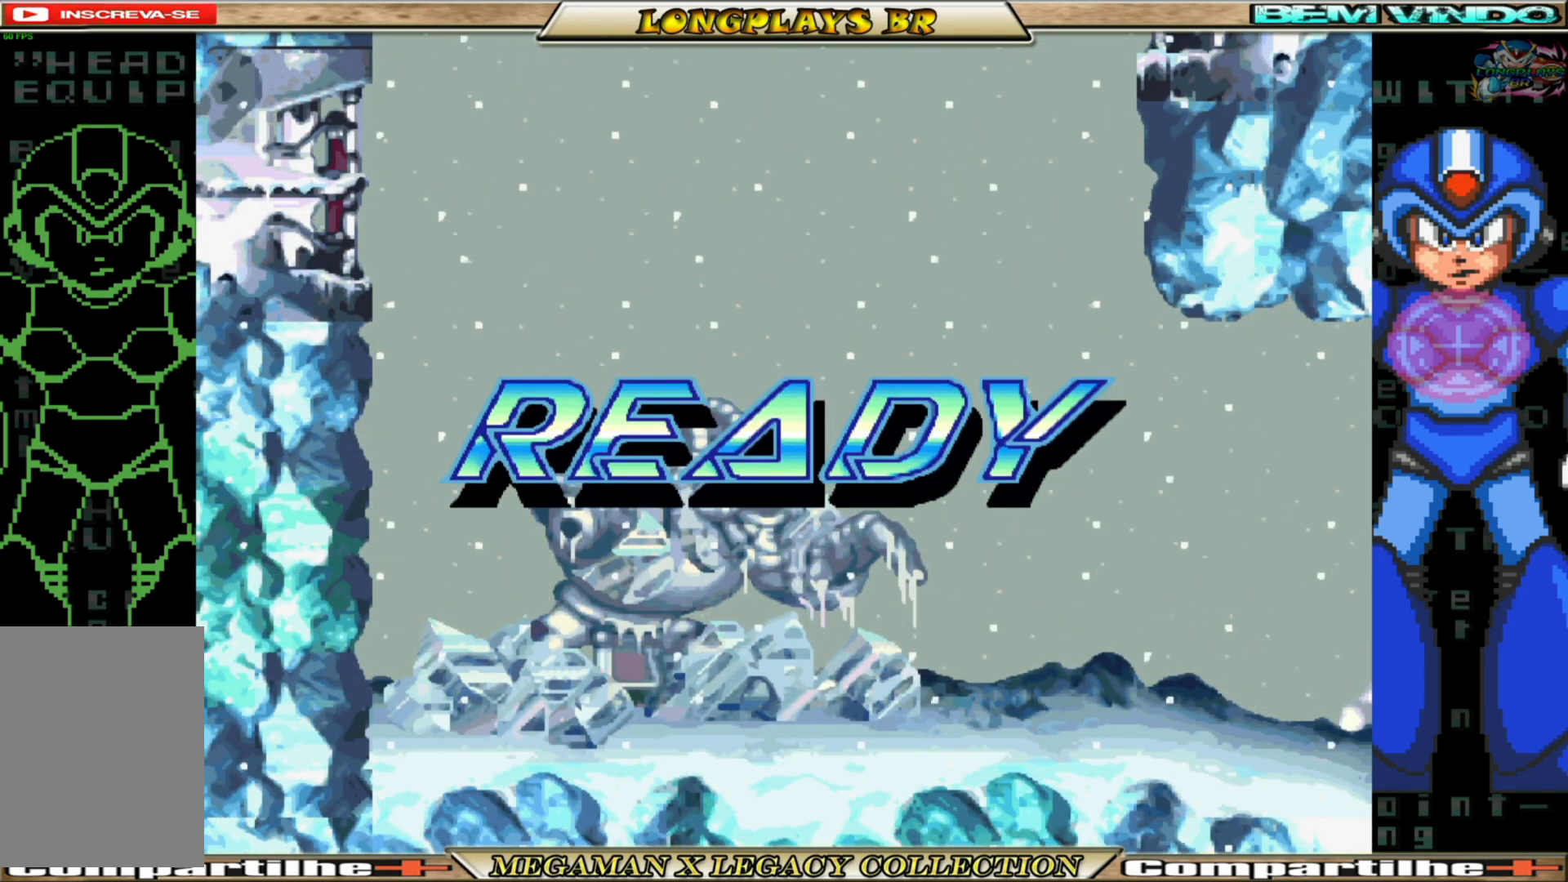
{"buttons": [], "left_stick": "center", "right_stick": "center", "events": []}
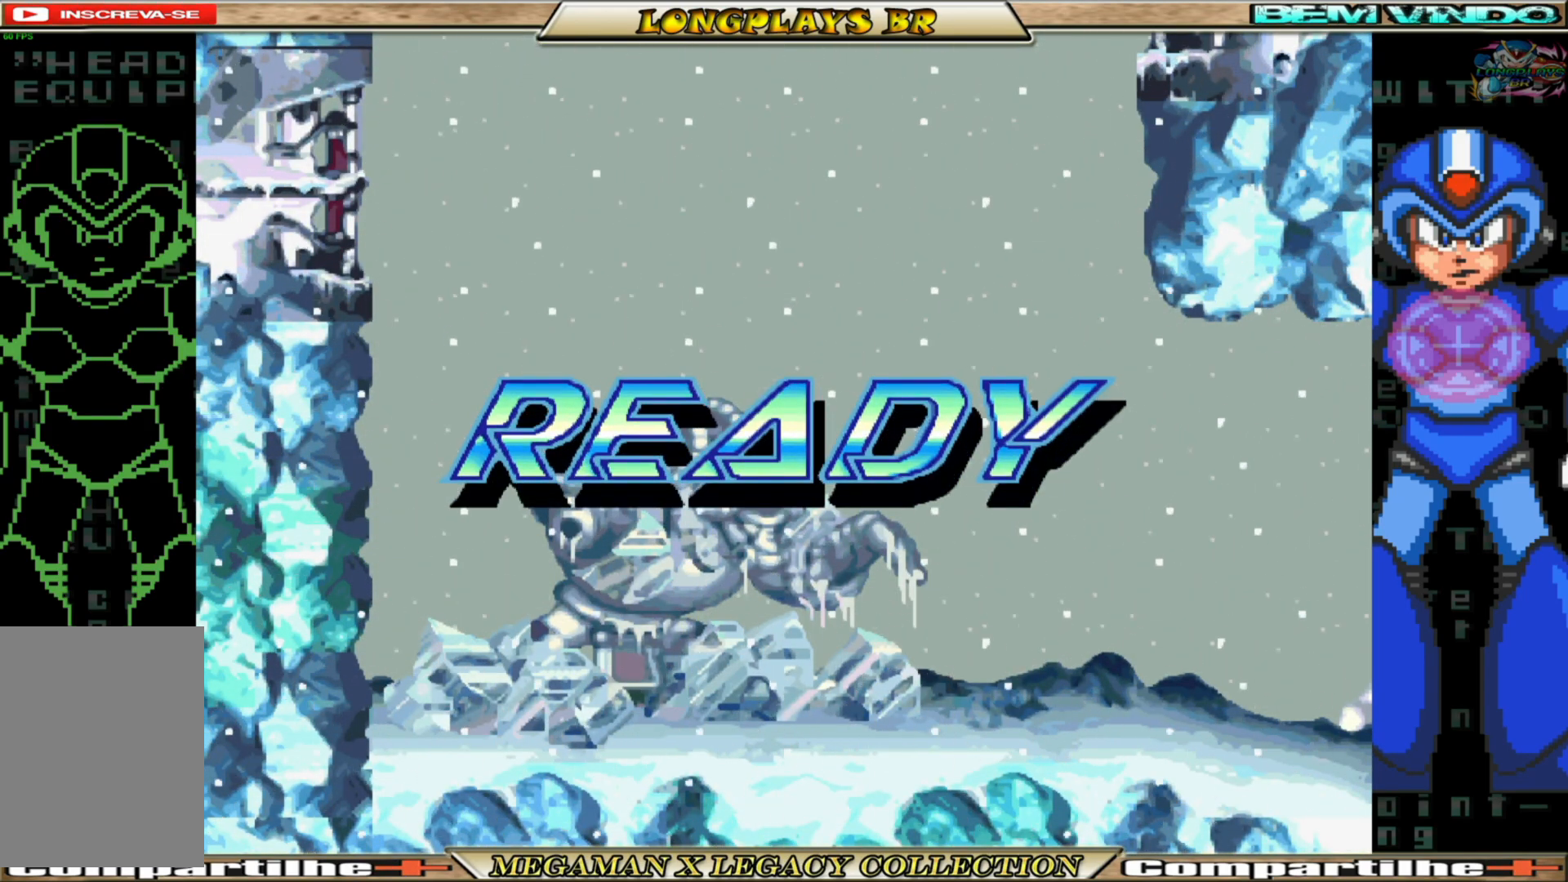
{"buttons": ["DPAD_LEFT"], "left_stick": "center", "right_stick": "center", "events": [[450, "DPAD_LEFT", "down"]]}
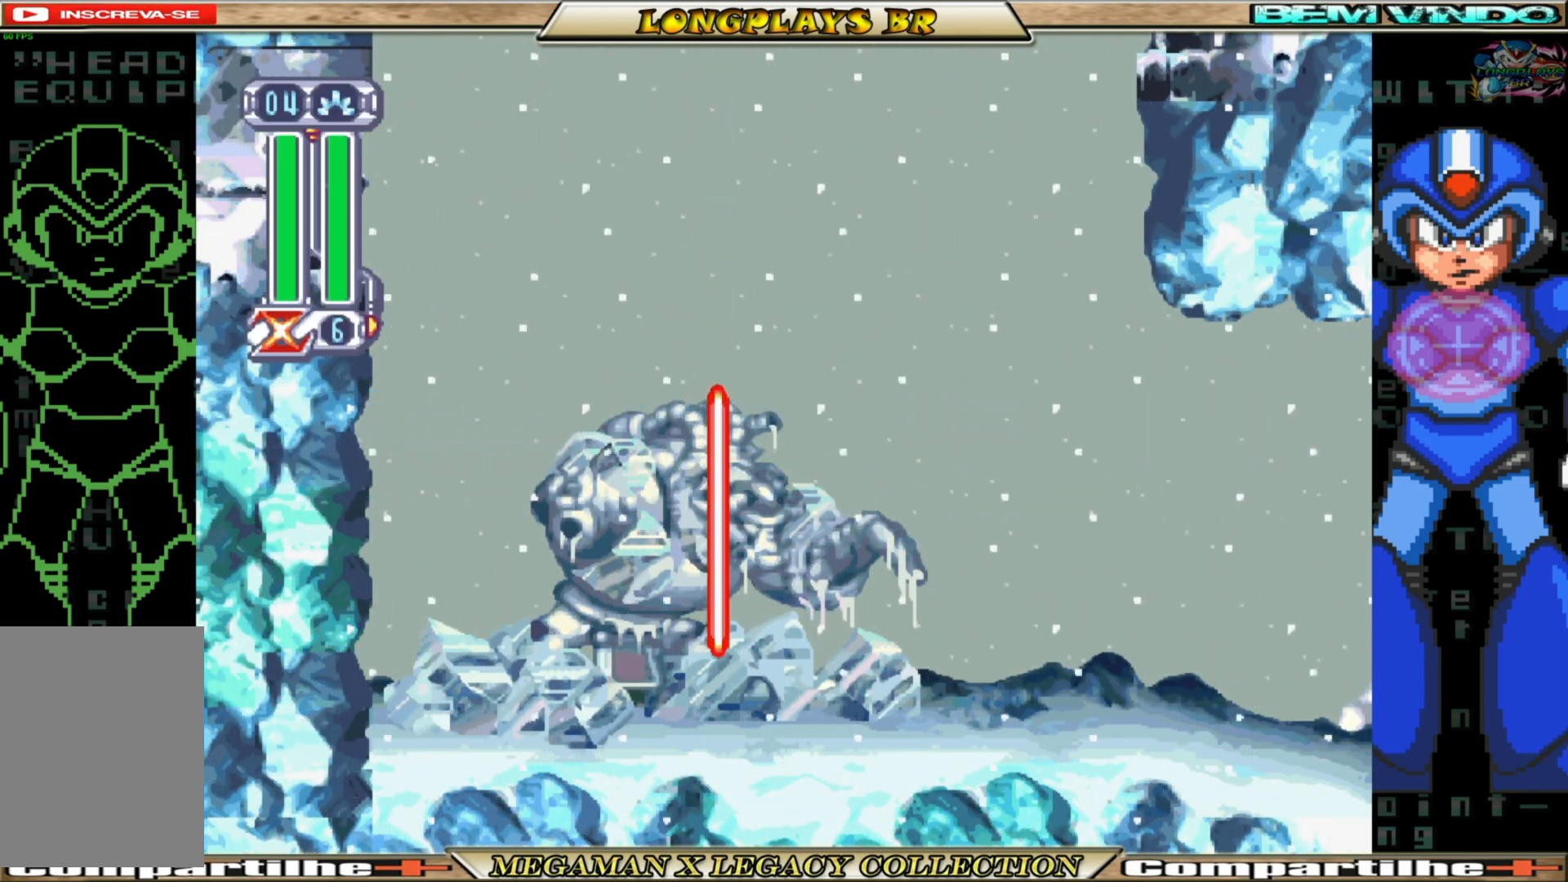
{"buttons": ["DPAD_LEFT"], "left_stick": "center", "right_stick": "center", "events": []}
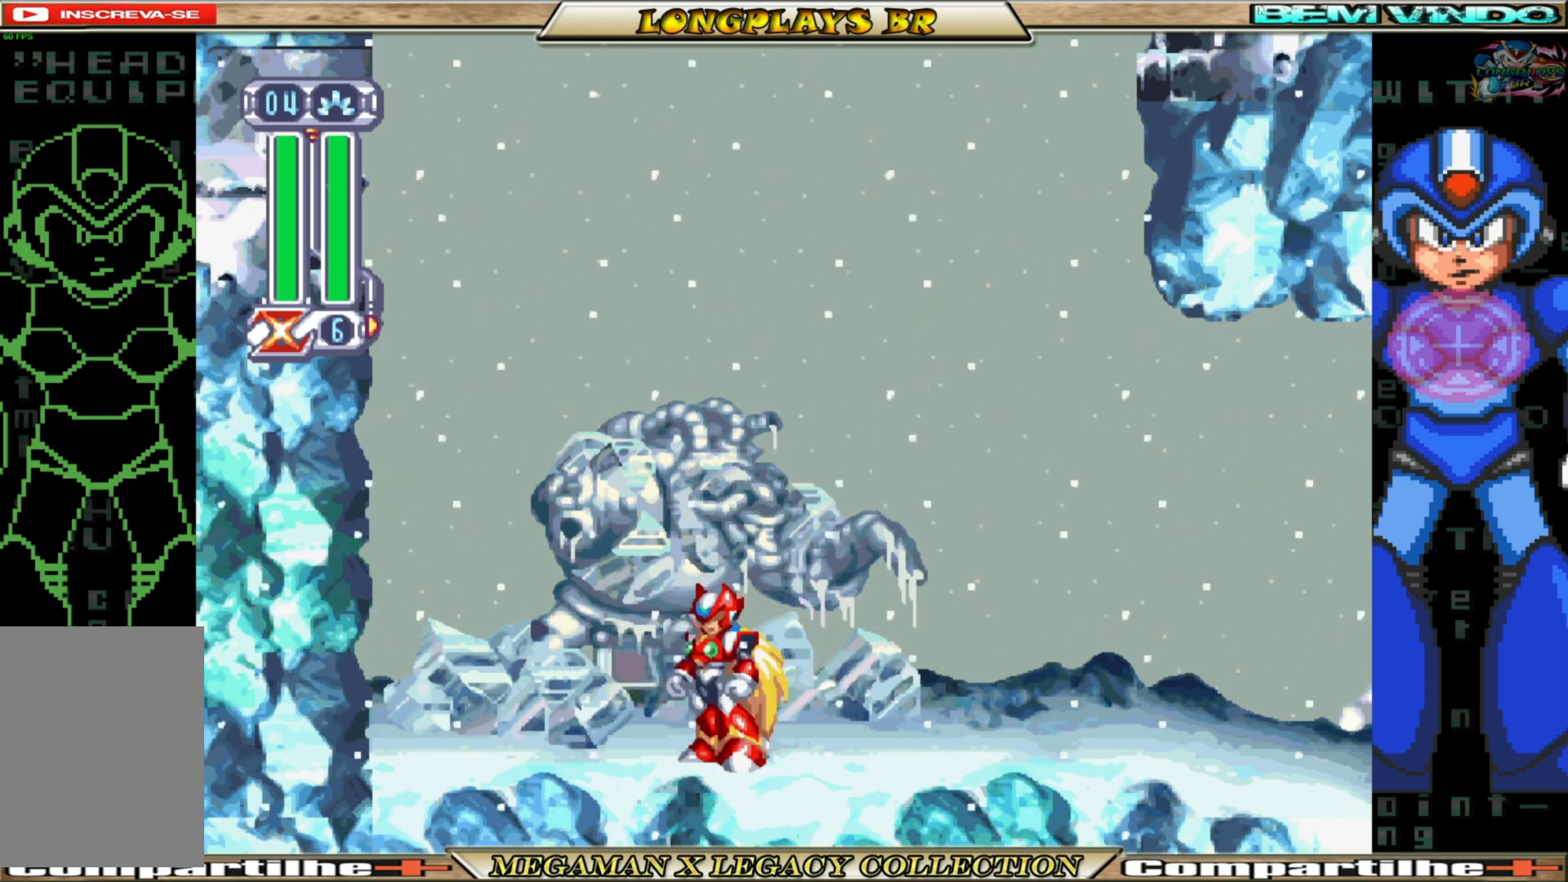
{"buttons": ["B", "DPAD_LEFT"], "left_stick": "center", "right_stick": "center", "events": [[417, "B", "down"]]}
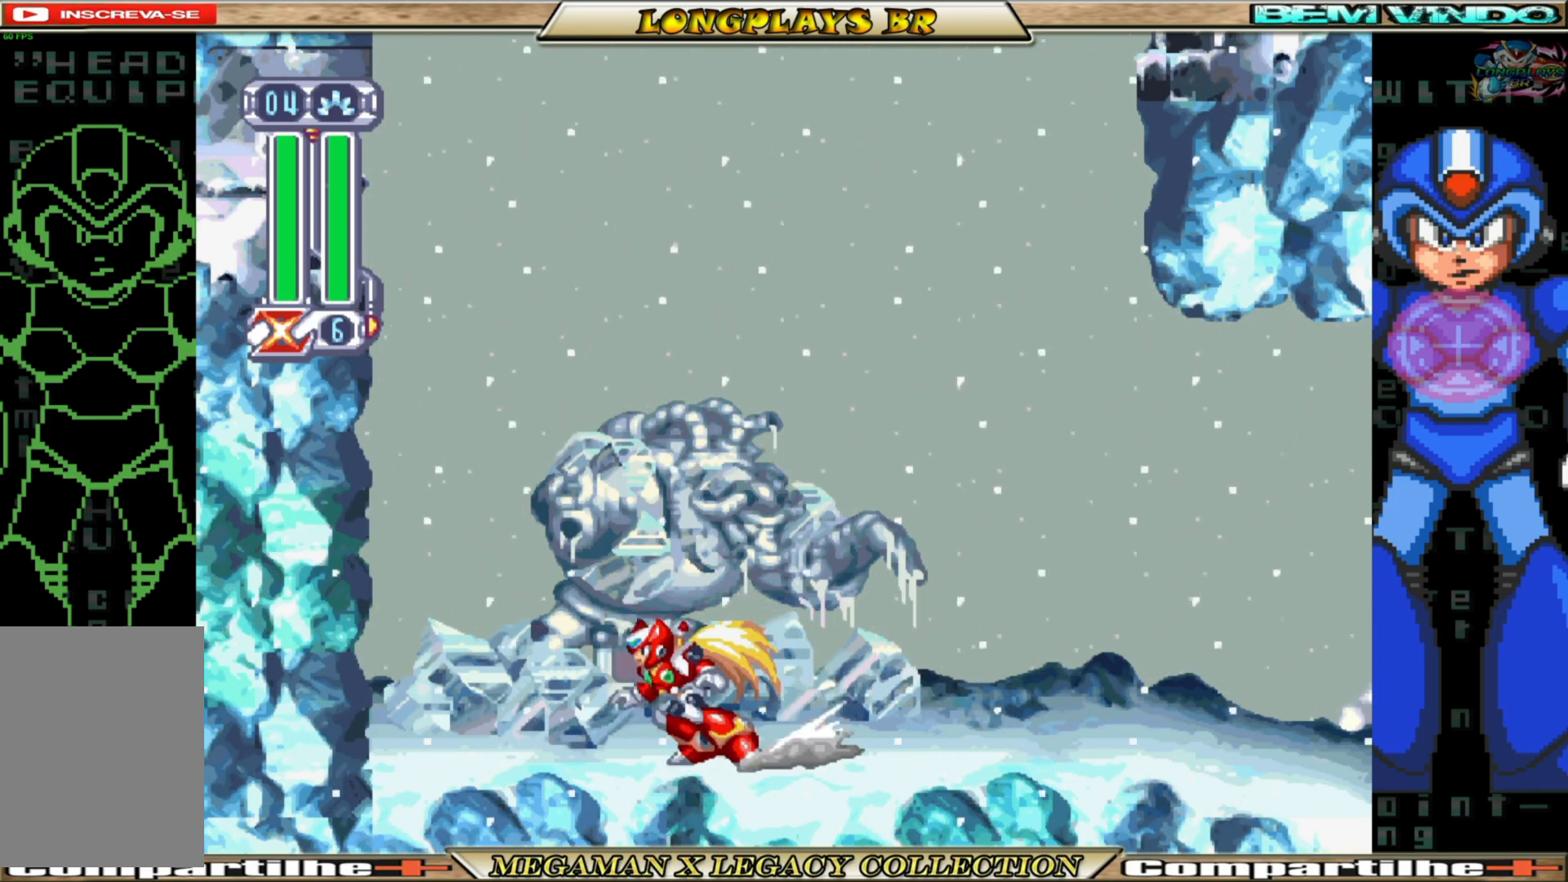
{"buttons": ["A", "B", "DPAD_LEFT"], "left_stick": "center", "right_stick": "center", "events": [[17, "A", "down"], [217, "A", "up"], [233, "B", "up"], [333, "B", "down"], [350, "A", "down"]]}
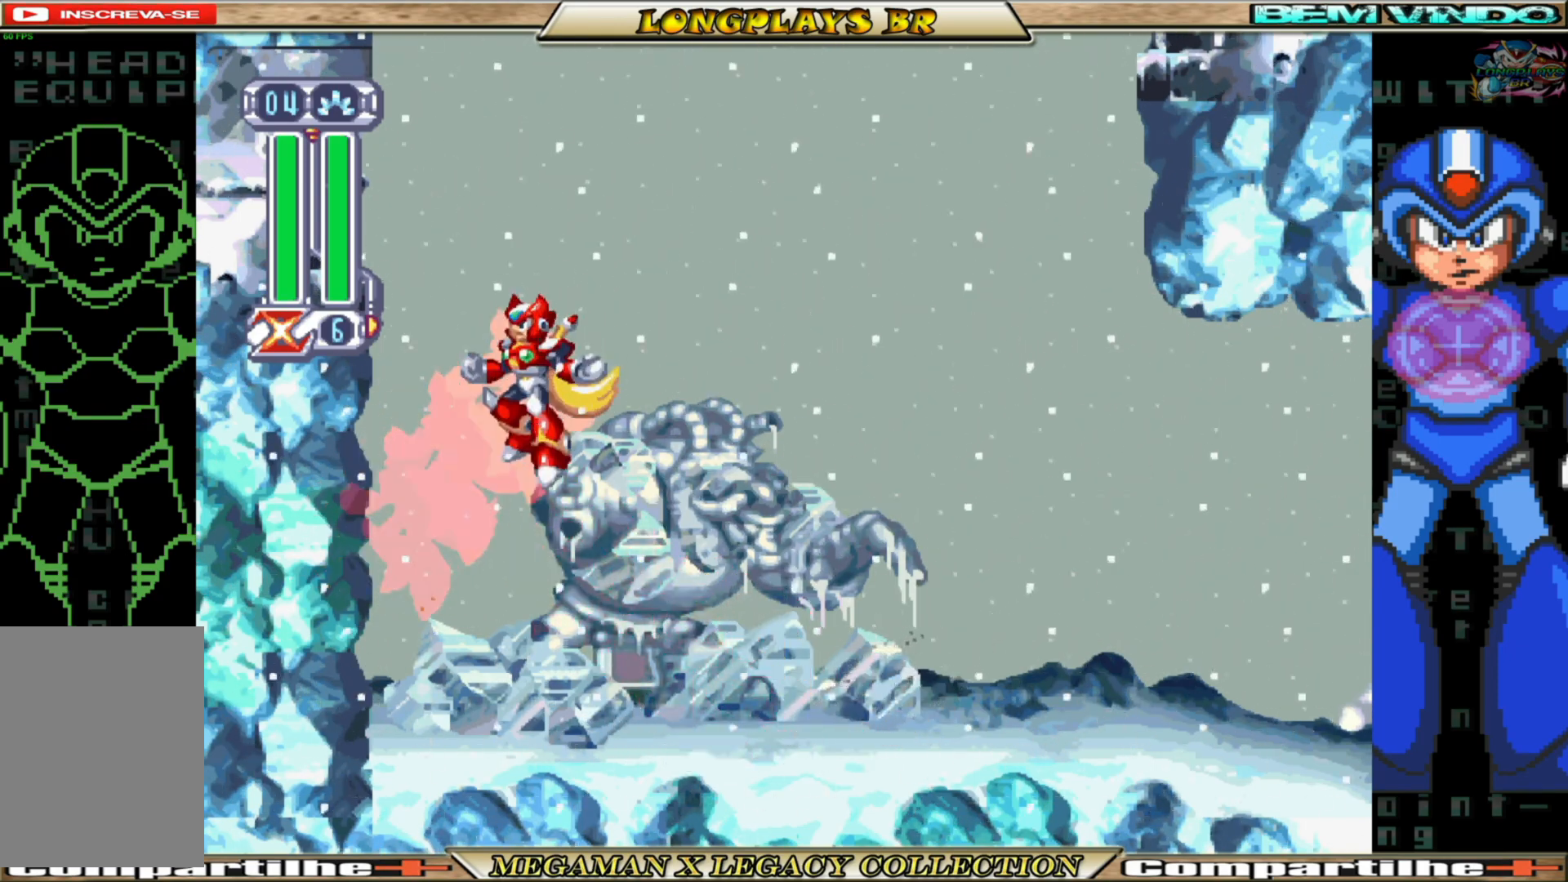
{"buttons": ["A", "B", "DPAD_LEFT"], "left_stick": "center", "right_stick": "center", "events": [[117, "A", "up"], [133, "B", "up"], [200, "A", "down"], [200, "B", "down"], [383, "A", "up"], [417, "B", "up"], [500, "A", "down"], [500, "B", "down"]]}
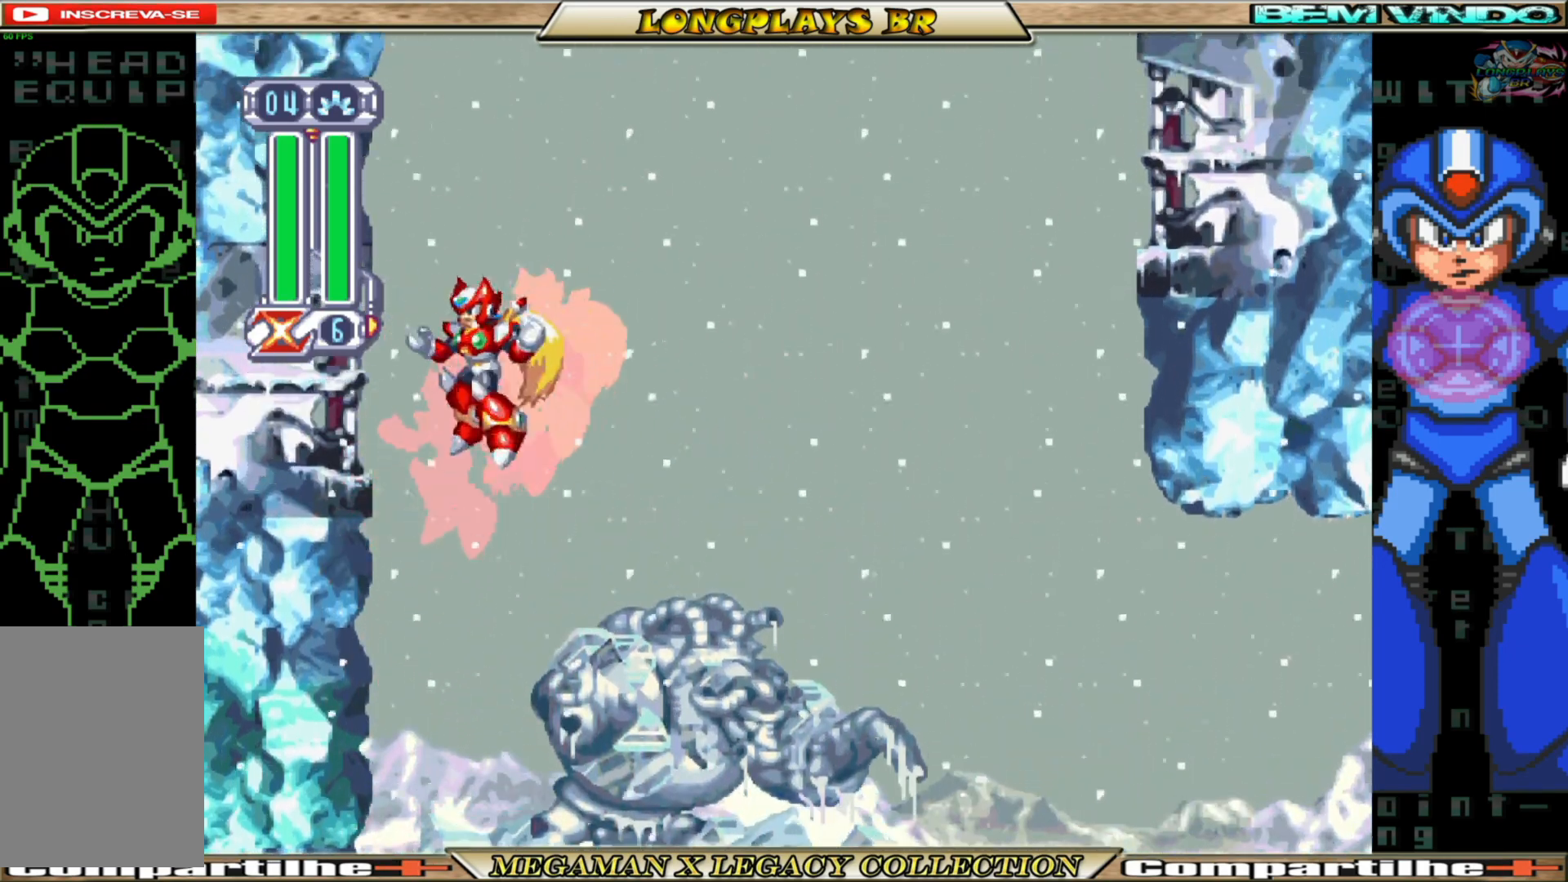
{"buttons": ["A", "B", "DPAD_LEFT"], "left_stick": "center", "right_stick": "center", "events": [[300, "A", "up"], [317, "B", "up"], [367, "B", "down"], [383, "A", "down"]]}
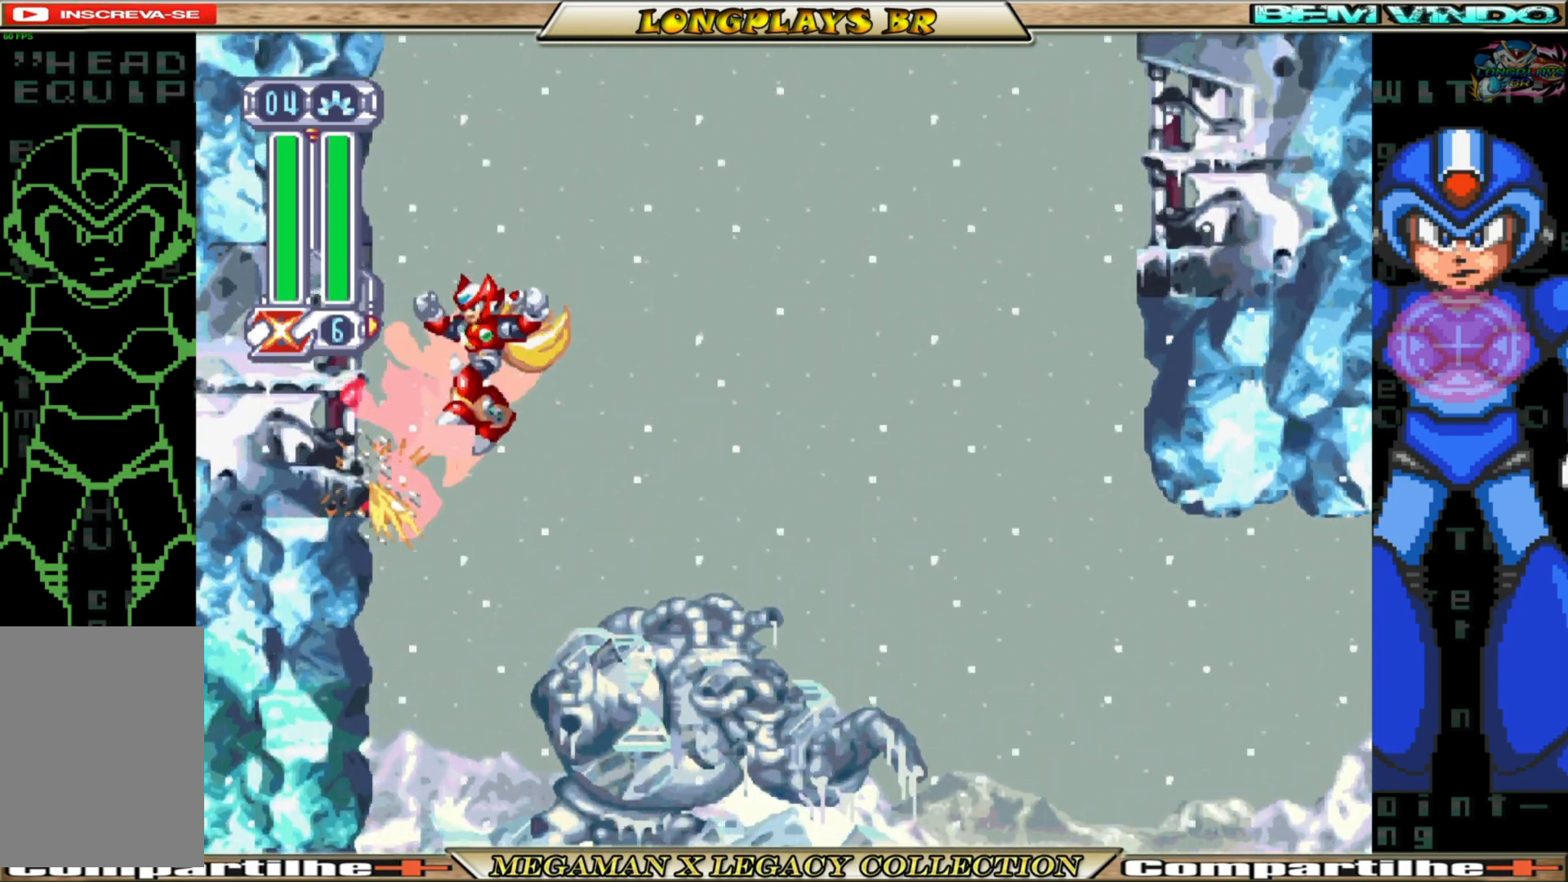
{"buttons": ["A", "B", "DPAD_LEFT"], "left_stick": "center", "right_stick": "center", "events": [[183, "A", "up"], [200, "B", "up"], [267, "A", "down"], [267, "B", "down"]]}